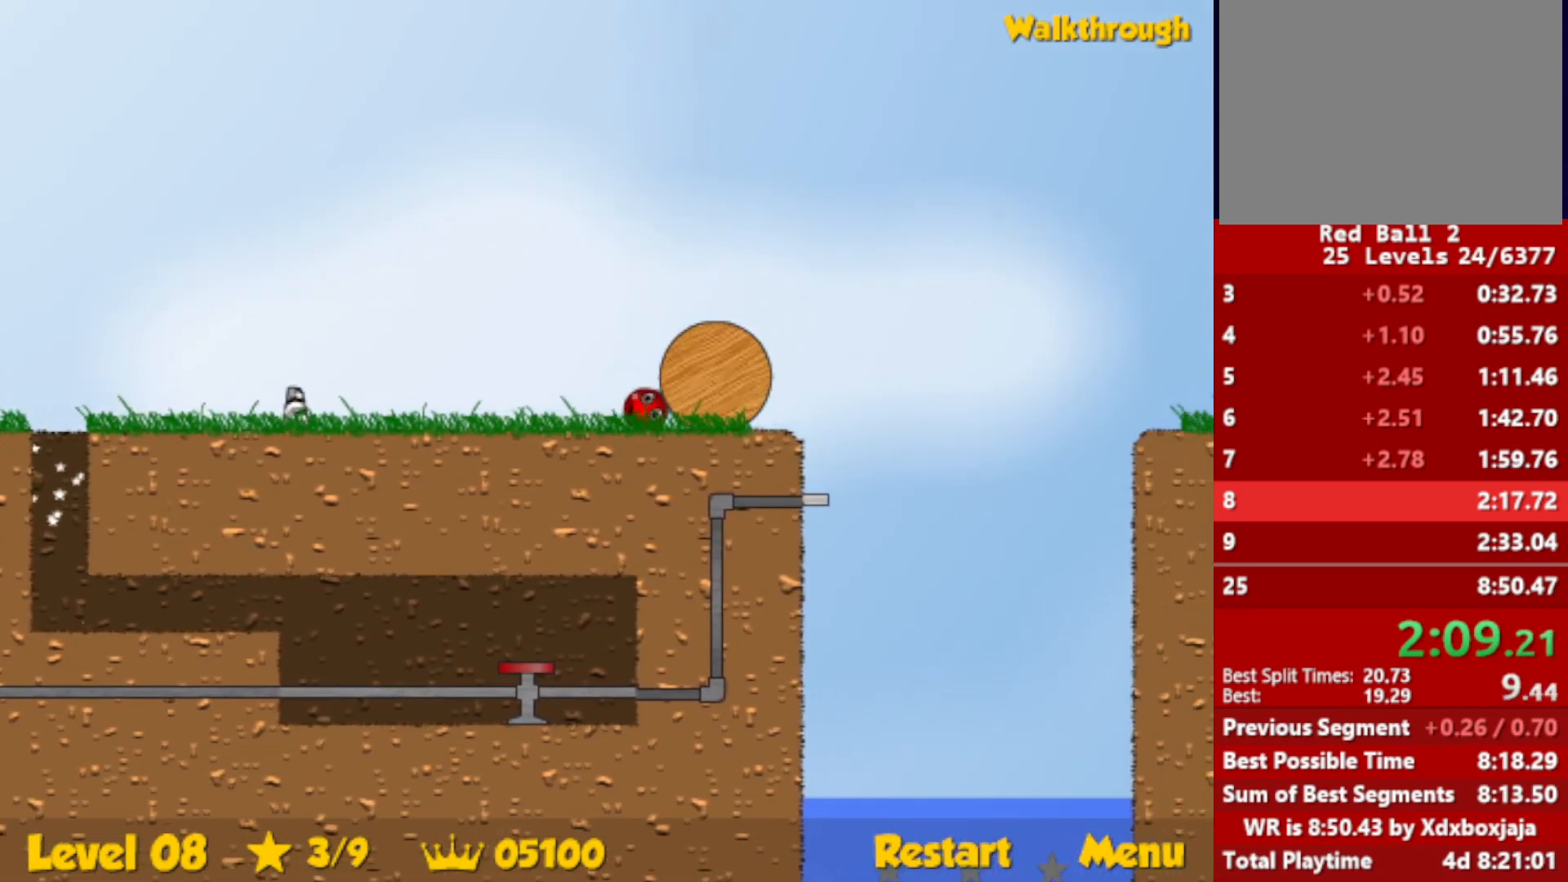
Gameplay with keyboard; each line is a JSON object with the keys held at the frame after it. "events" lists presses ("down") and releases ("up") of "down", "escape", "left", "r", "right" and "up" between this image and that frame as [ms after this image, input, new state], when the widget could be followed in between. No other keys are recorded. Mouse input is not recorded.
{"keys": ["left", "right"], "events": [[484, "left", "down"]]}
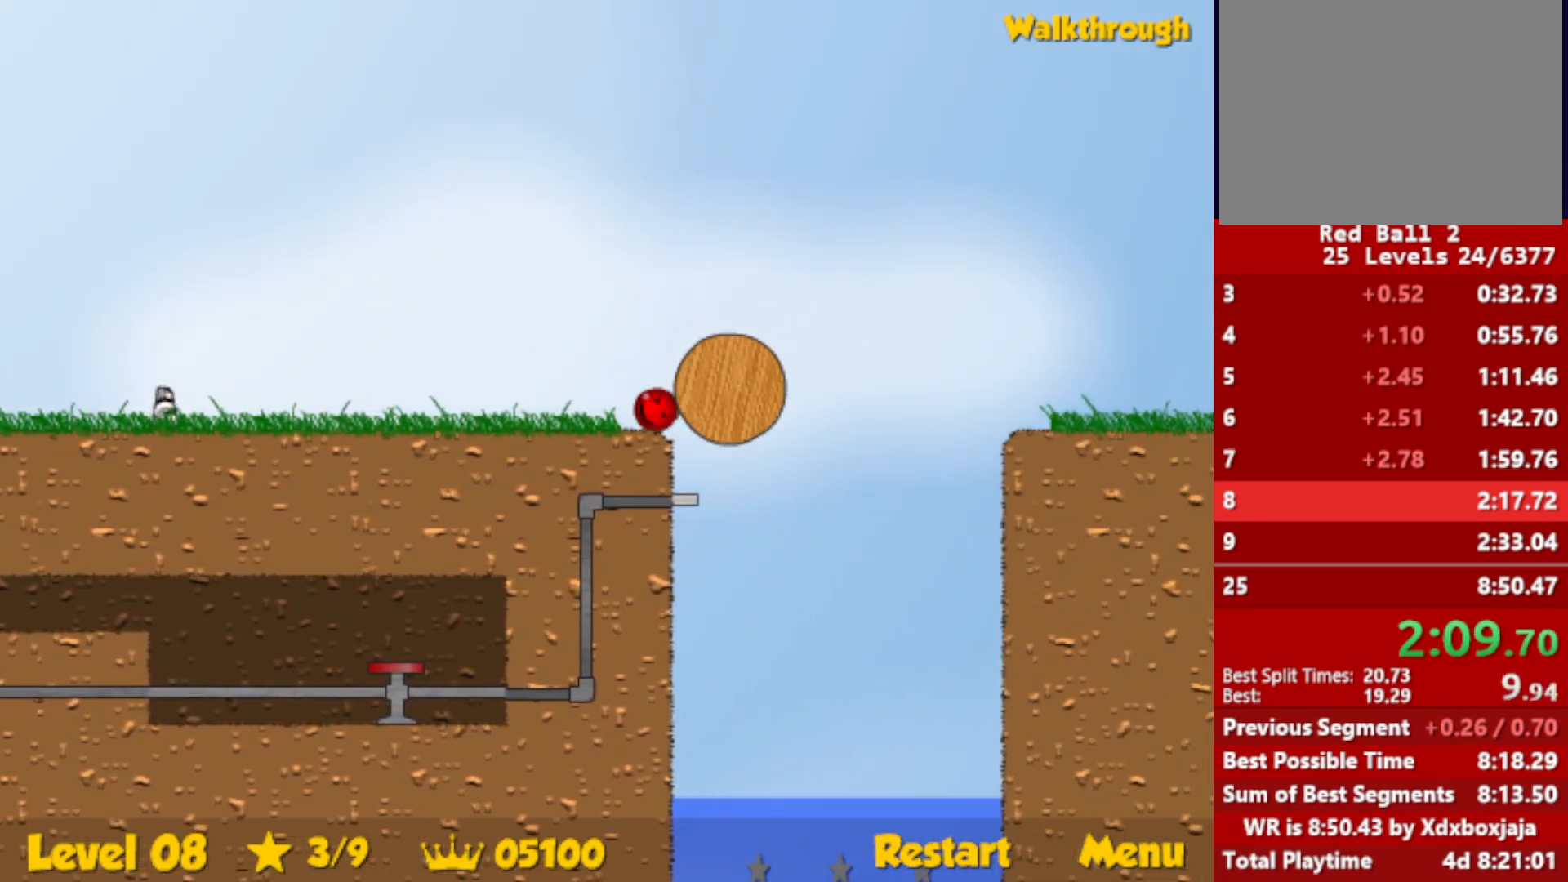
{"keys": ["left"], "events": [[17, "right", "up"]]}
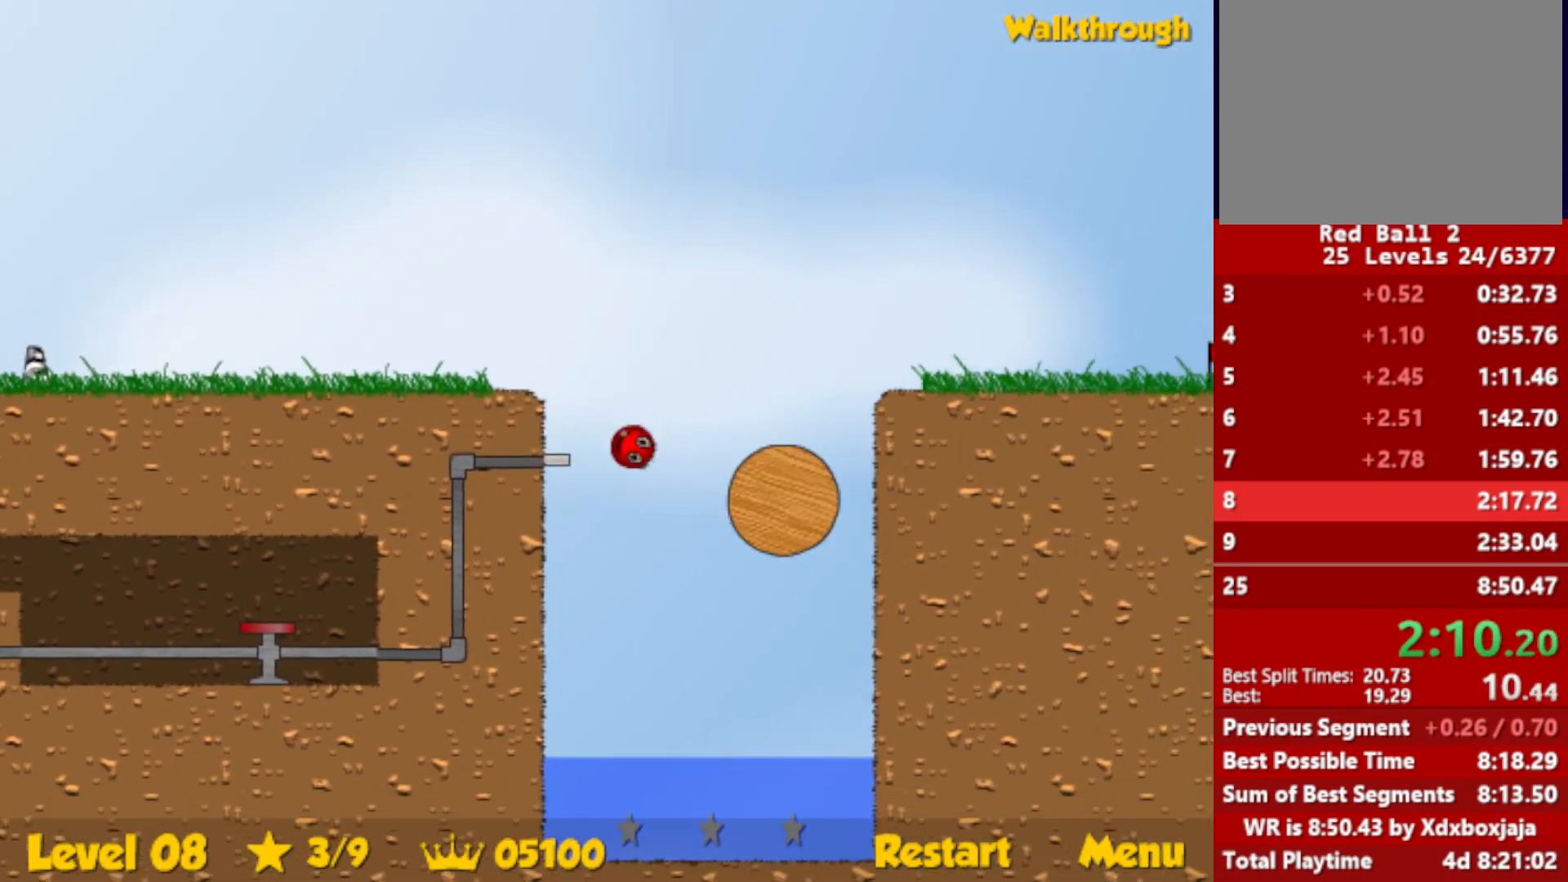
{"keys": ["down", "right"], "events": [[284, "left", "up"], [350, "right", "down"], [384, "down", "down"]]}
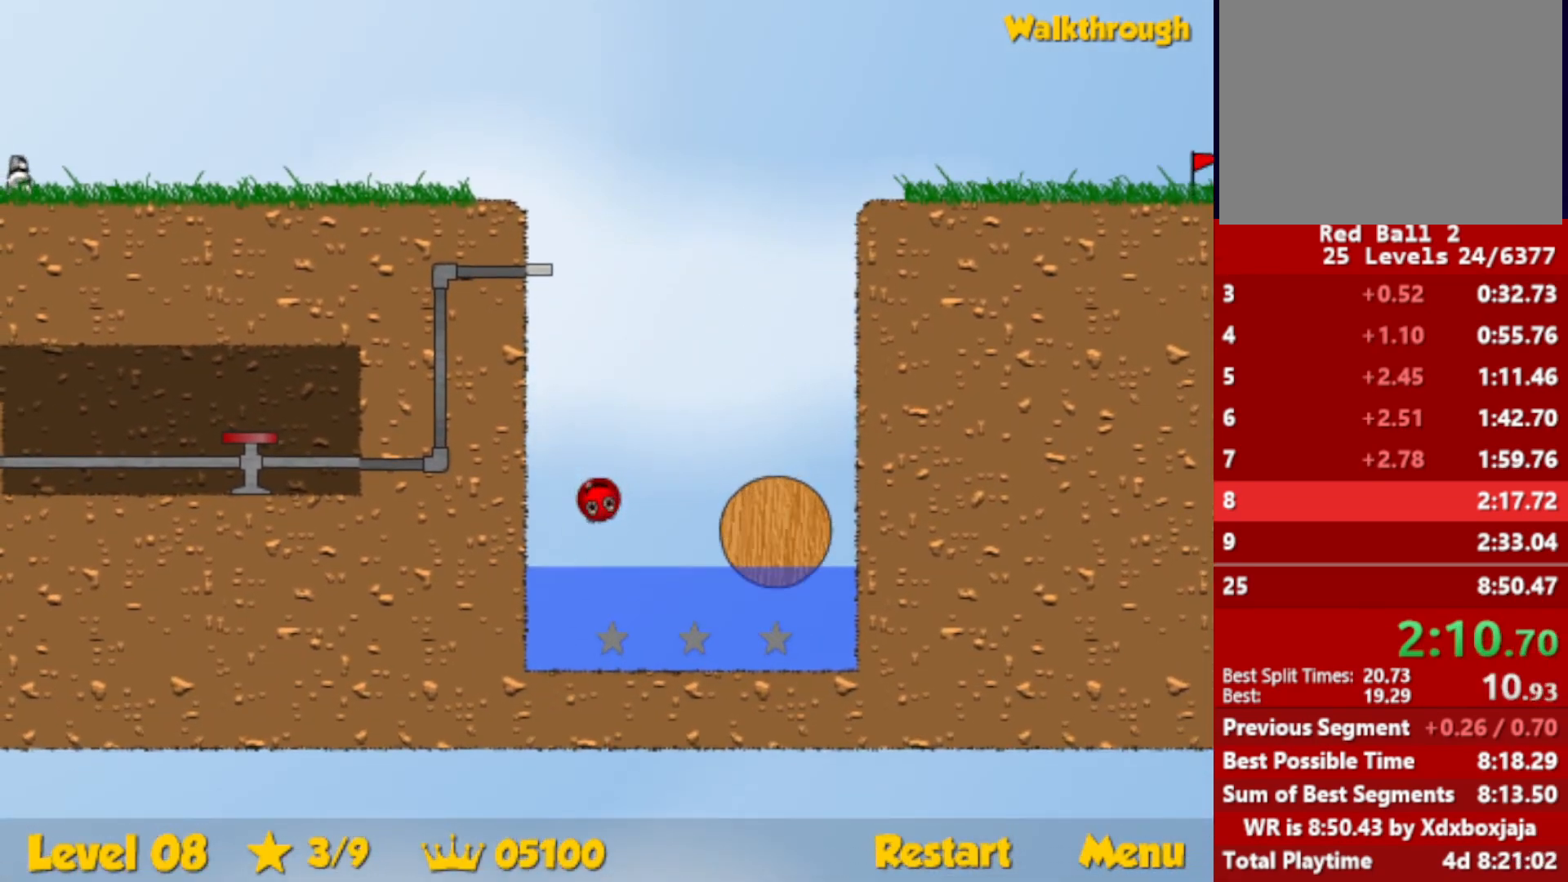
{"keys": ["down", "right", "up"], "events": [[417, "up", "down"]]}
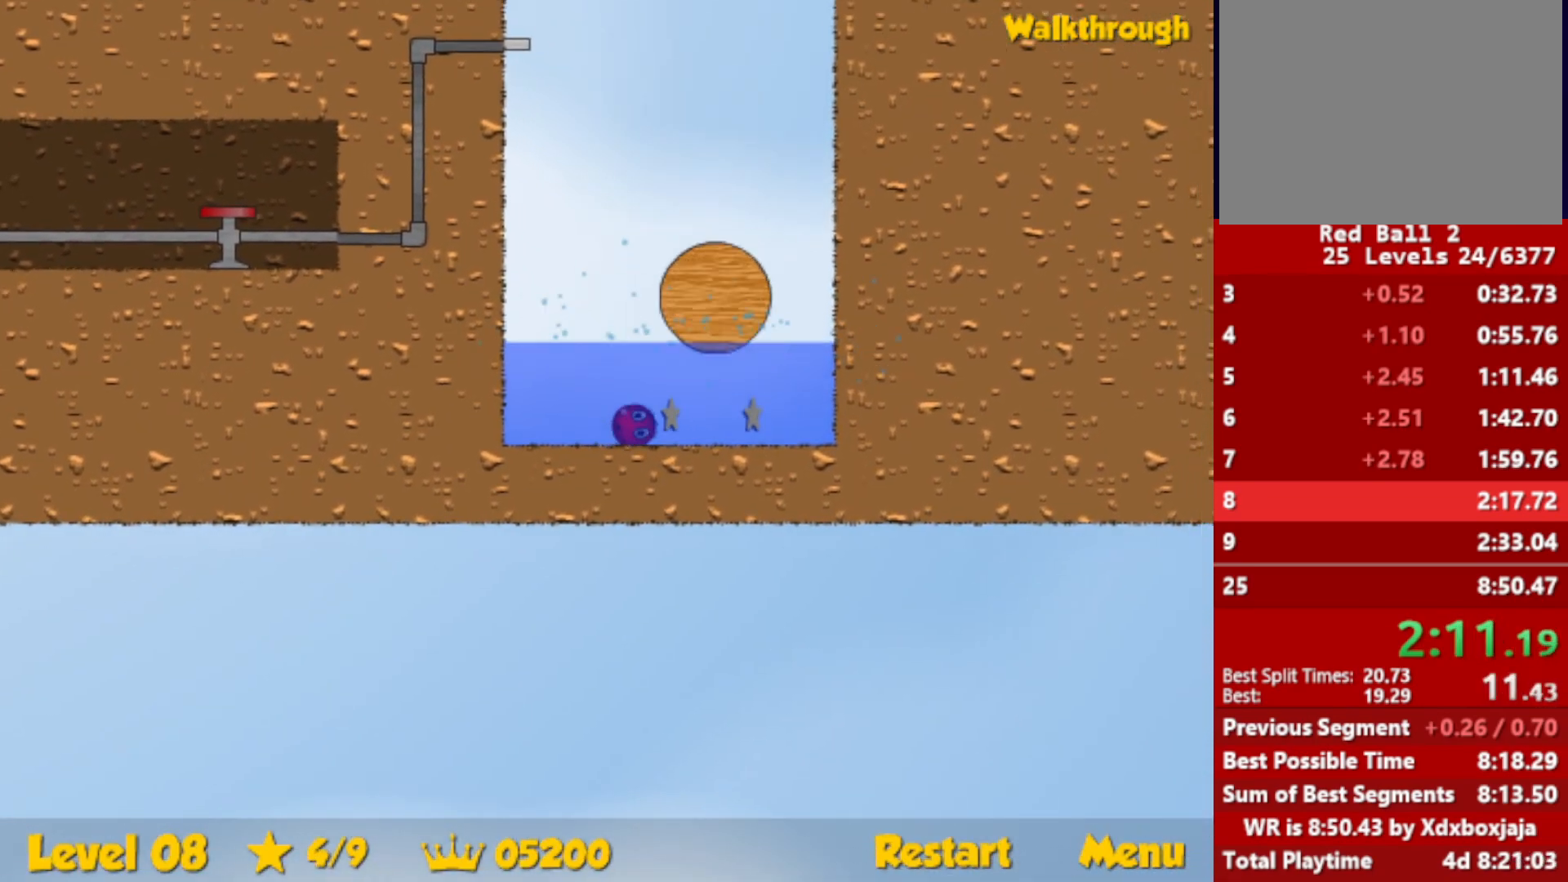
{"keys": ["left", "up"], "events": [[234, "down", "up"], [250, "right", "up"], [334, "left", "down"]]}
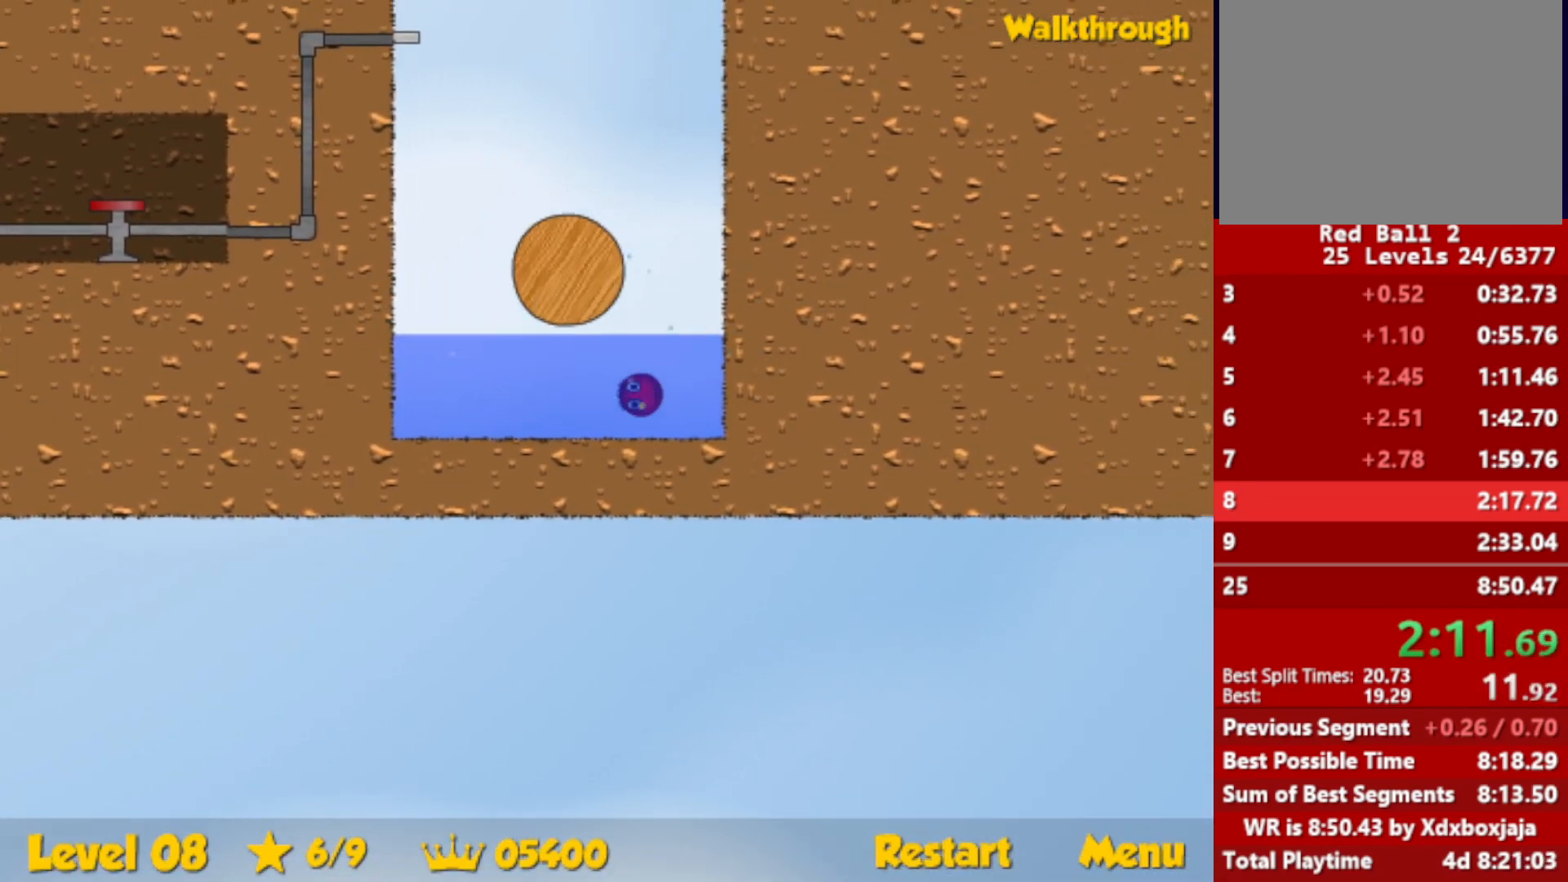
{"keys": ["left", "up"], "events": []}
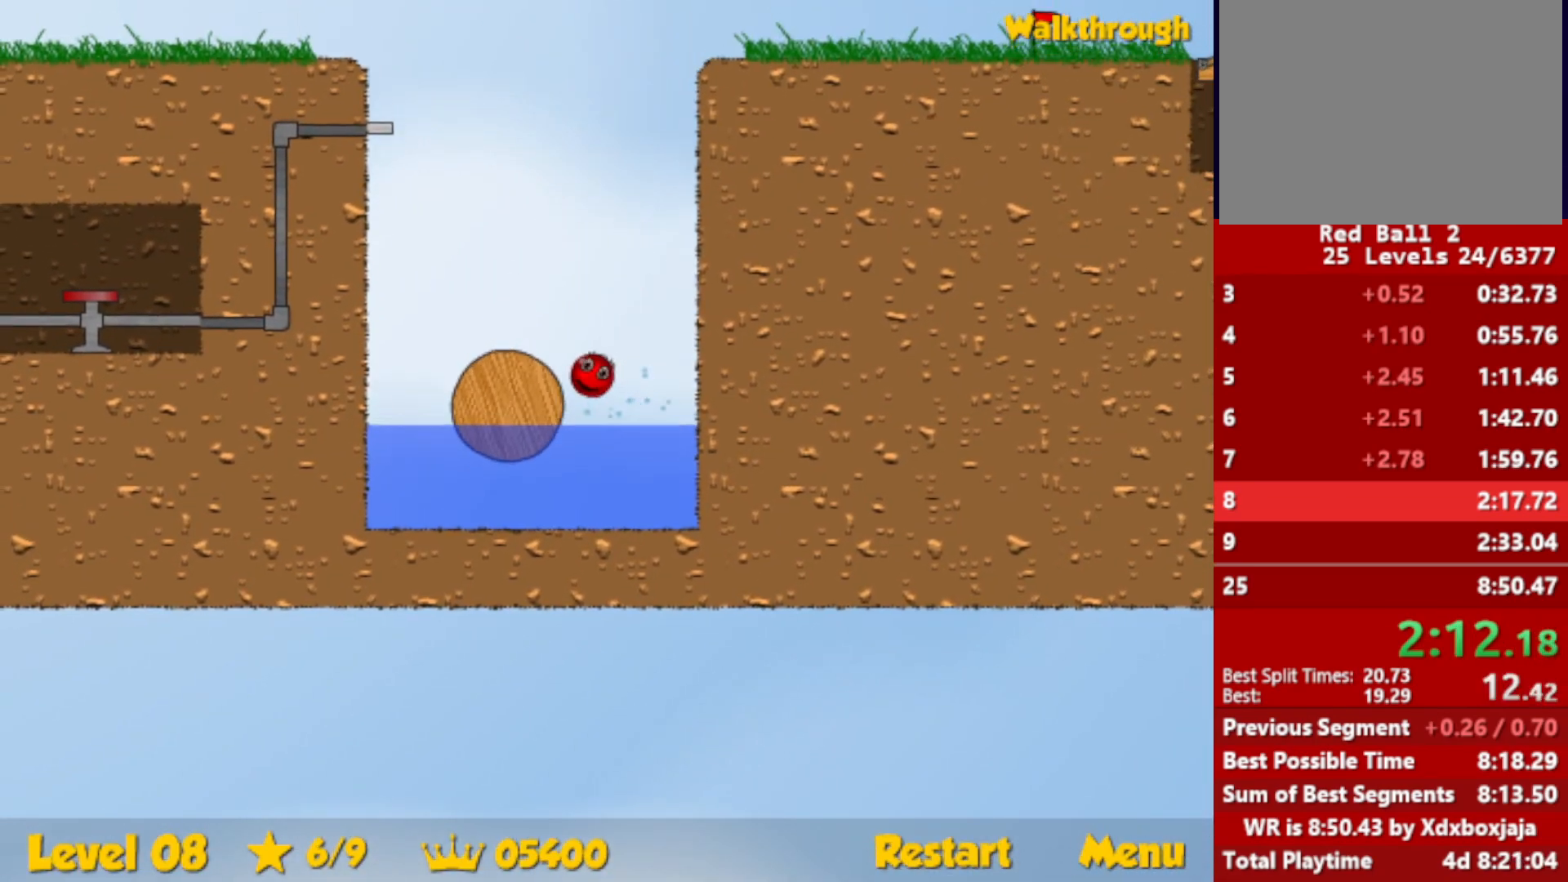
{"keys": ["left"], "events": [[134, "up", "up"]]}
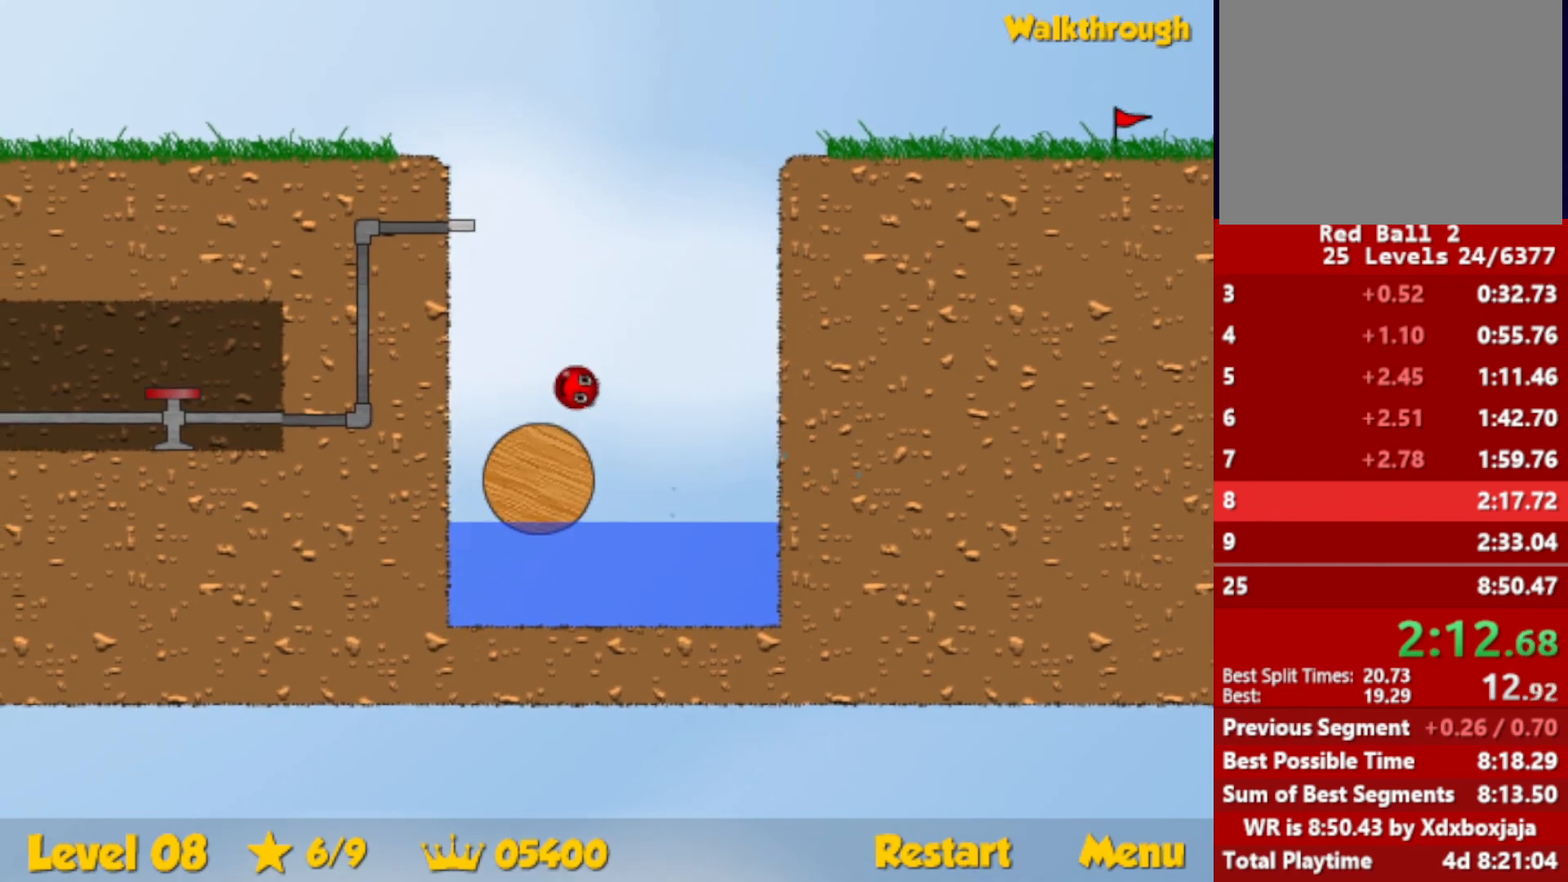
{"keys": ["left"], "events": []}
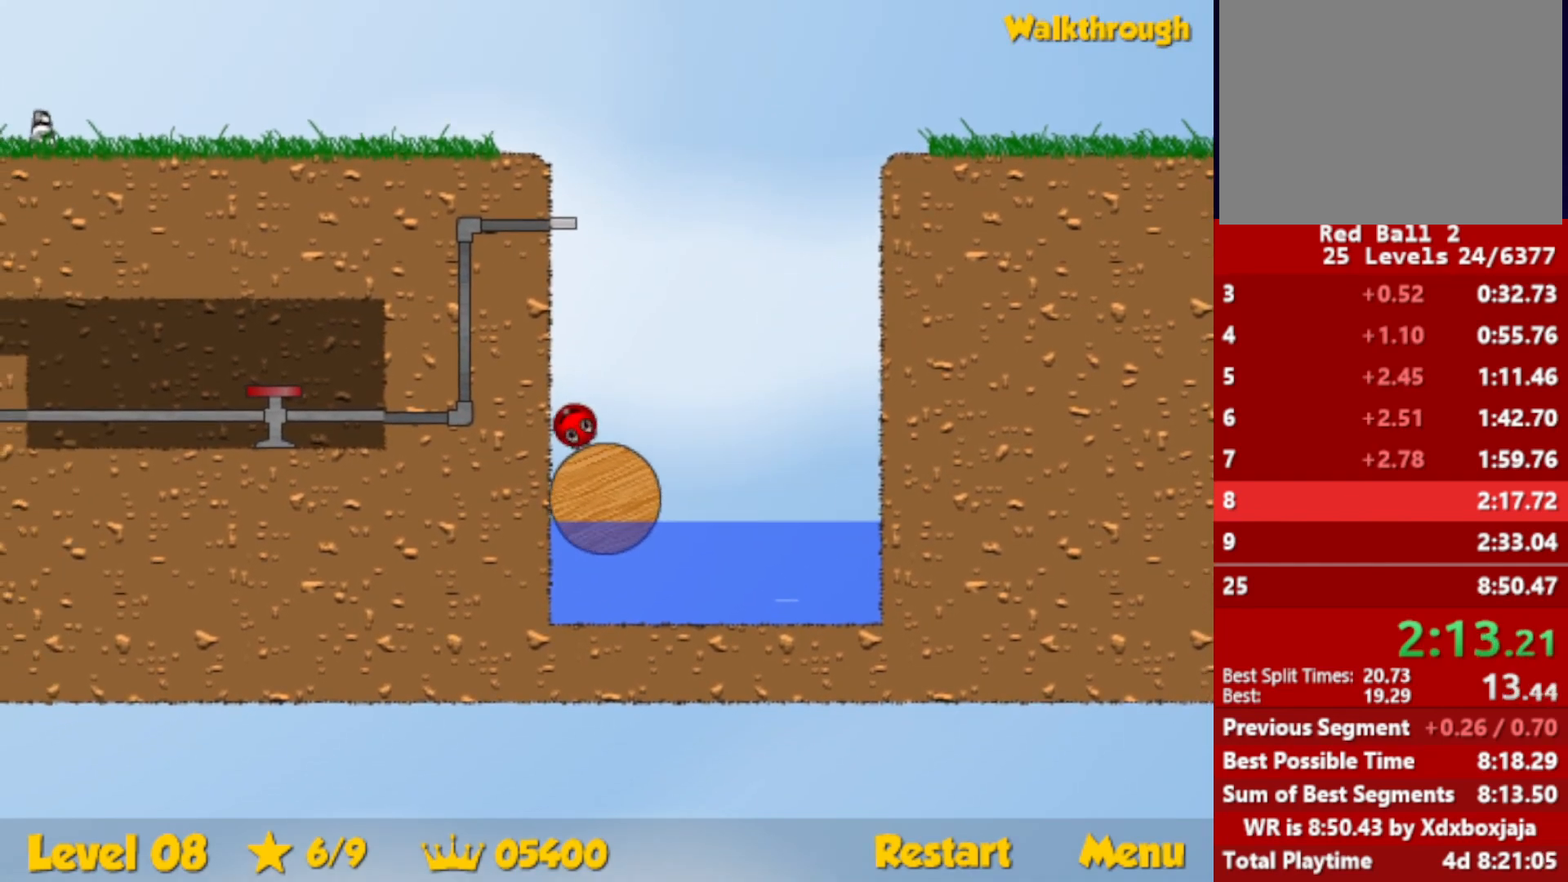
{"keys": ["right"], "events": [[250, "left", "up"], [384, "right", "down"]]}
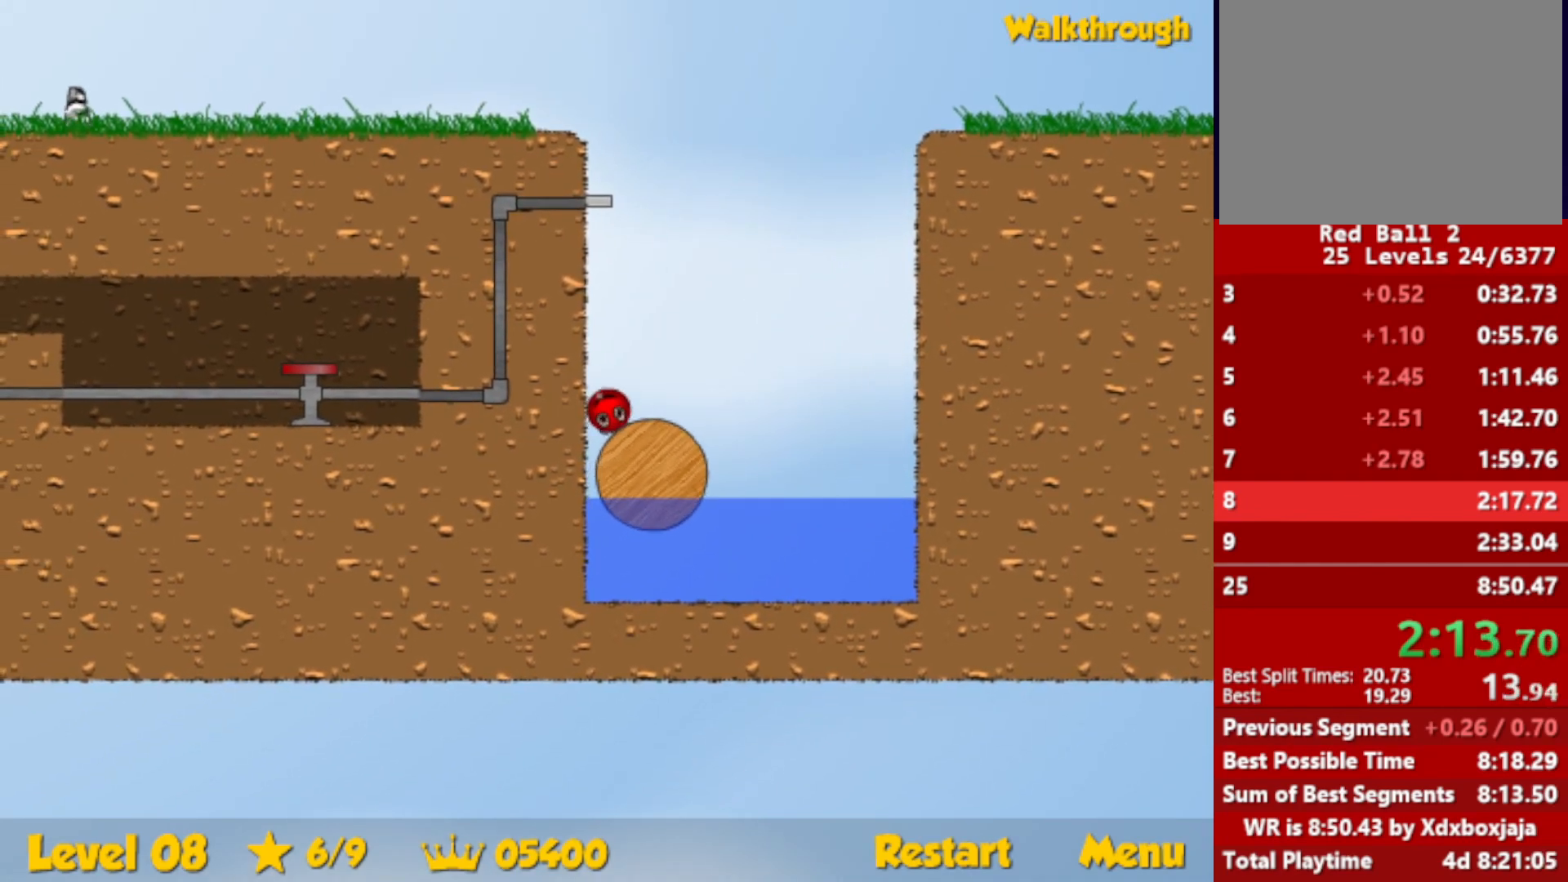
{"keys": ["escape", "right", "up"], "events": [[434, "escape", "down"], [434, "up", "down"]]}
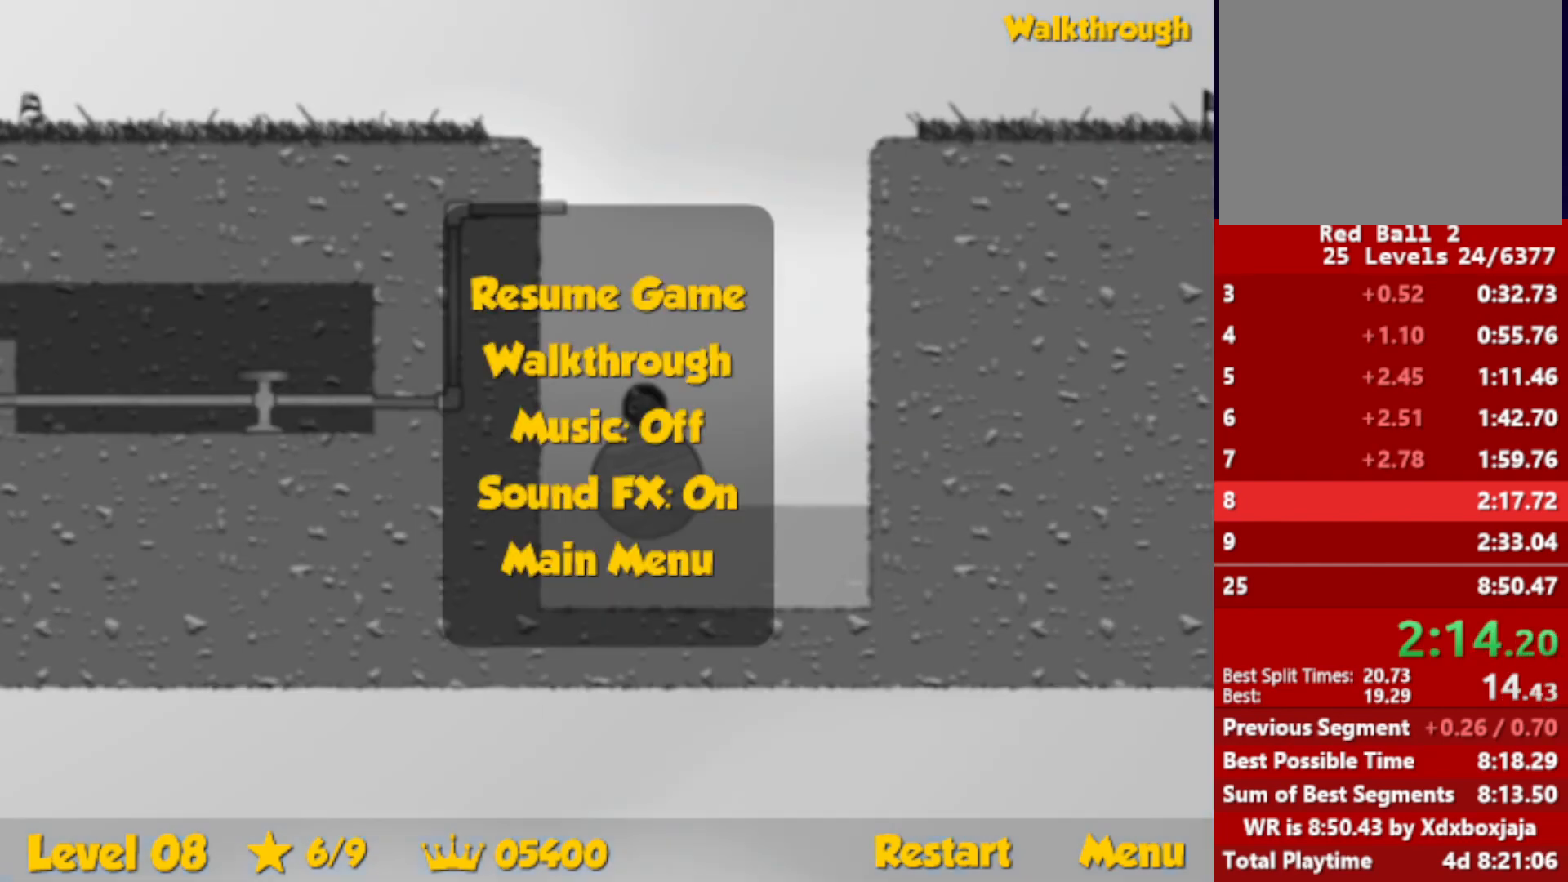
{"keys": ["right", "up"], "events": [[17, "escape", "up"]]}
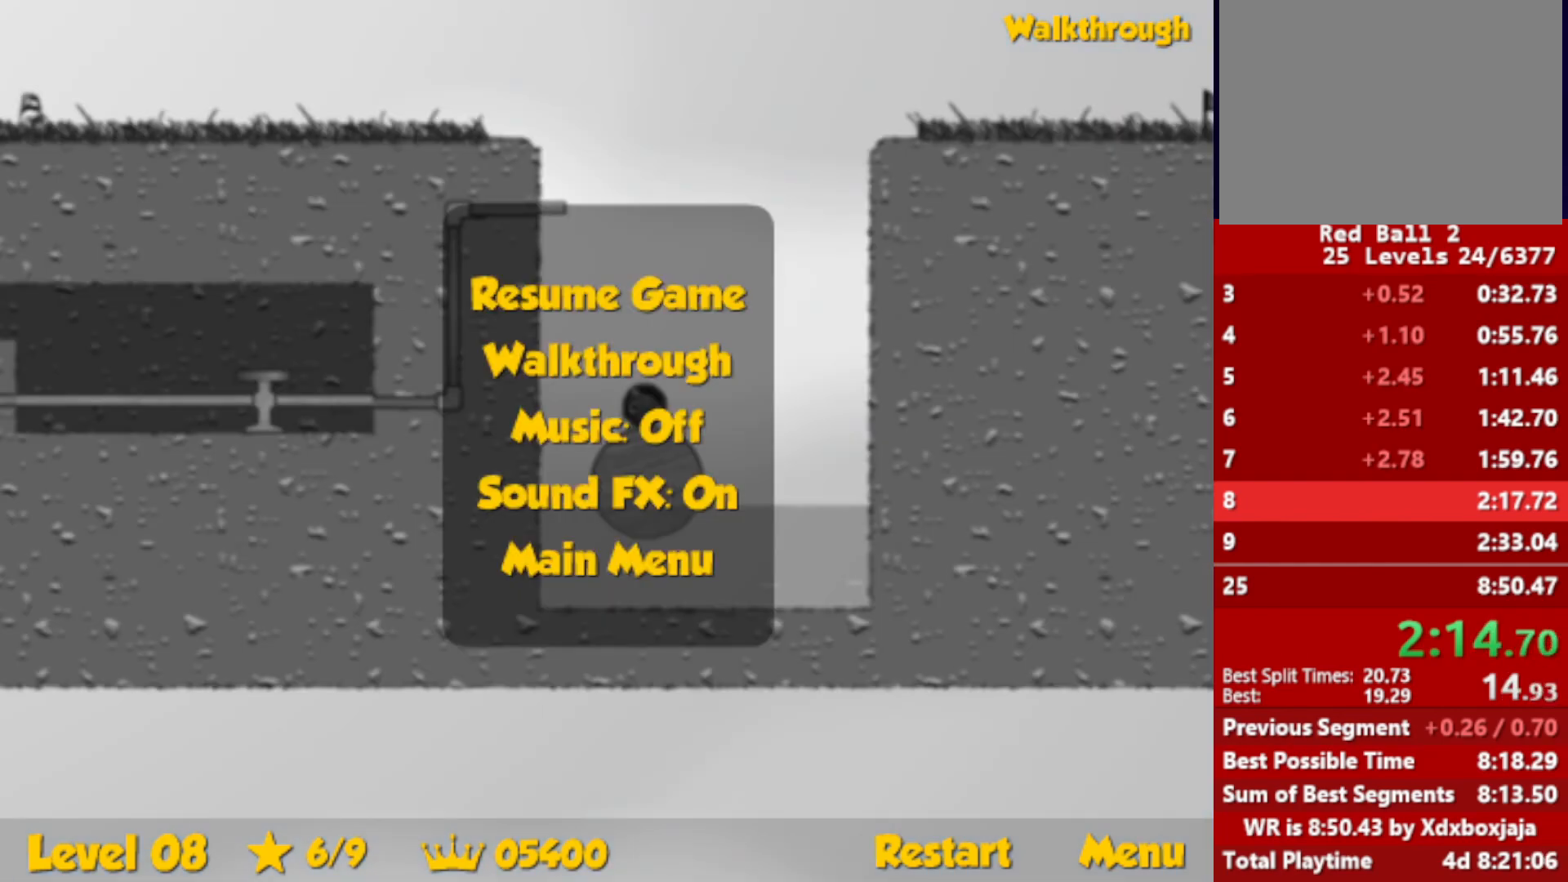
{"keys": ["right", "up"], "events": [[50, "escape", "down"], [100, "escape", "up"]]}
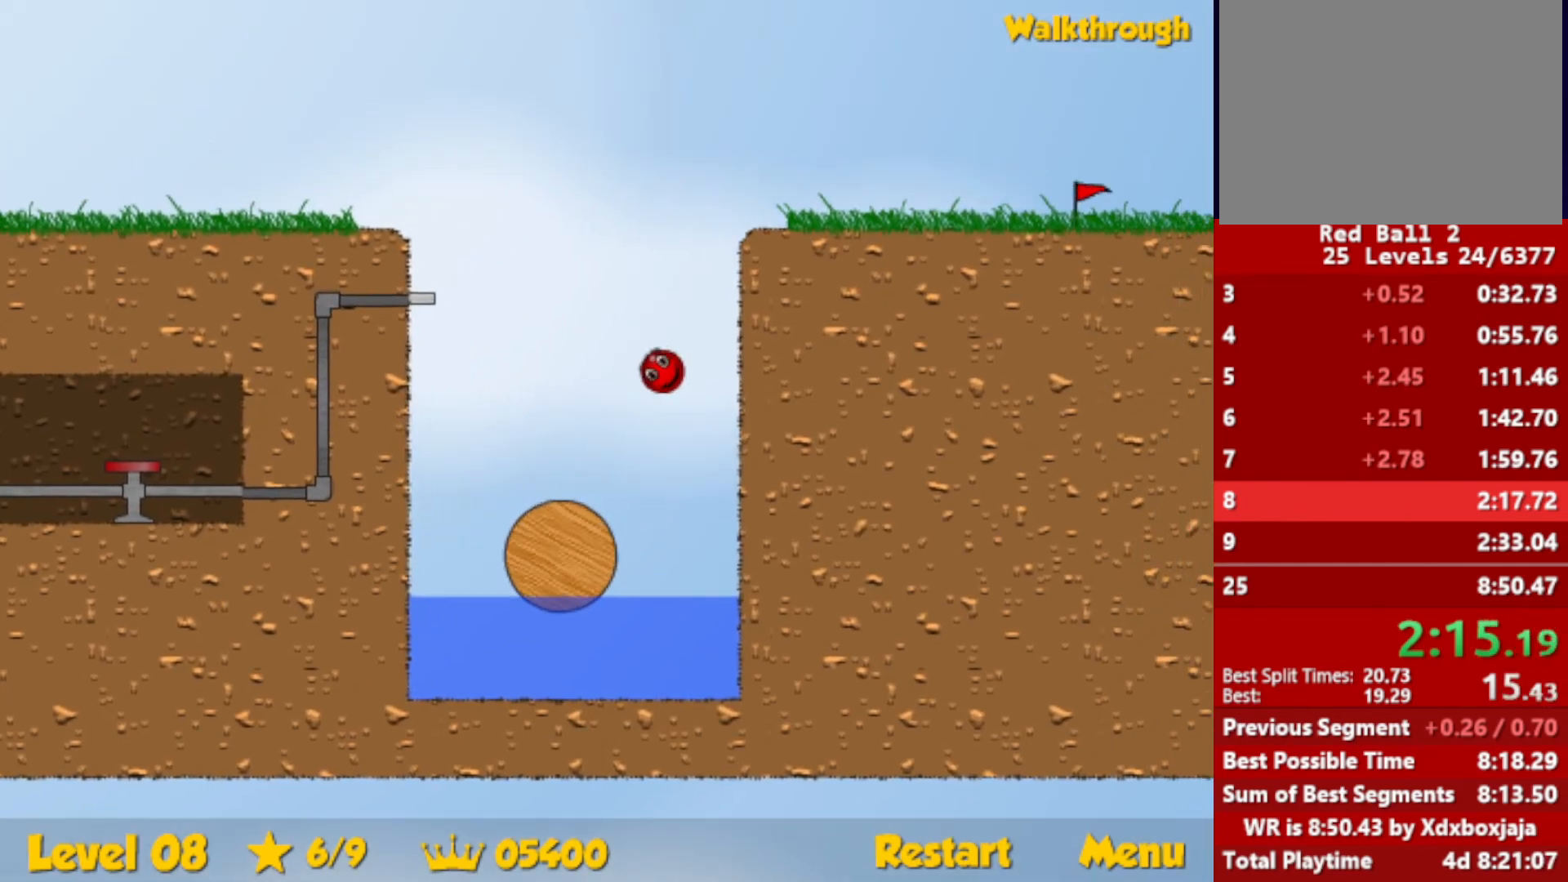
{"keys": ["right"], "events": [[67, "up", "up"]]}
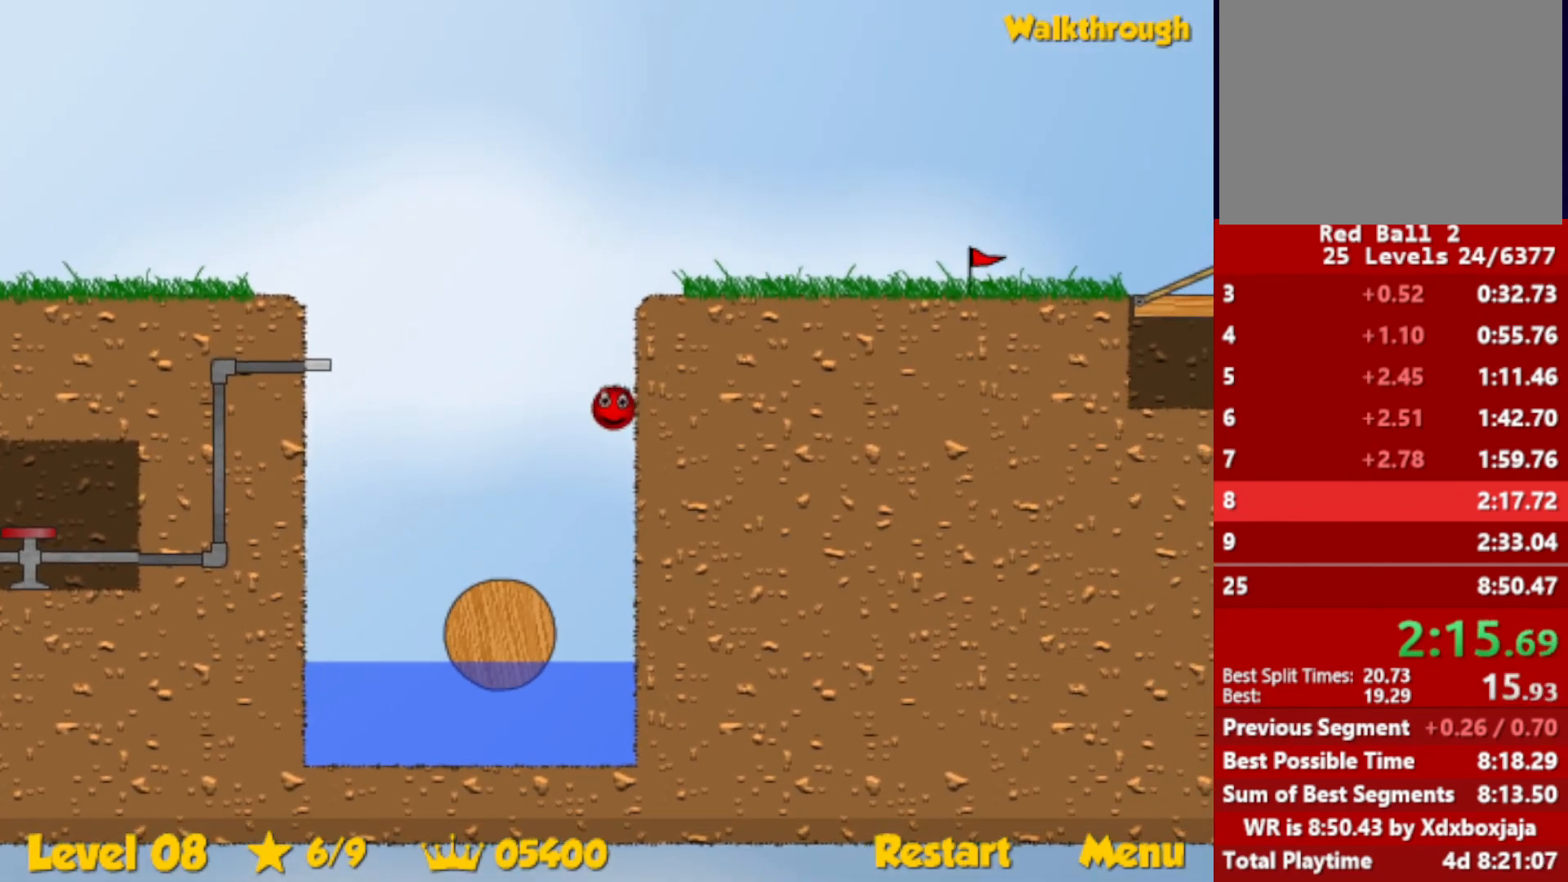
{"keys": ["left", "right"], "events": [[484, "left", "down"]]}
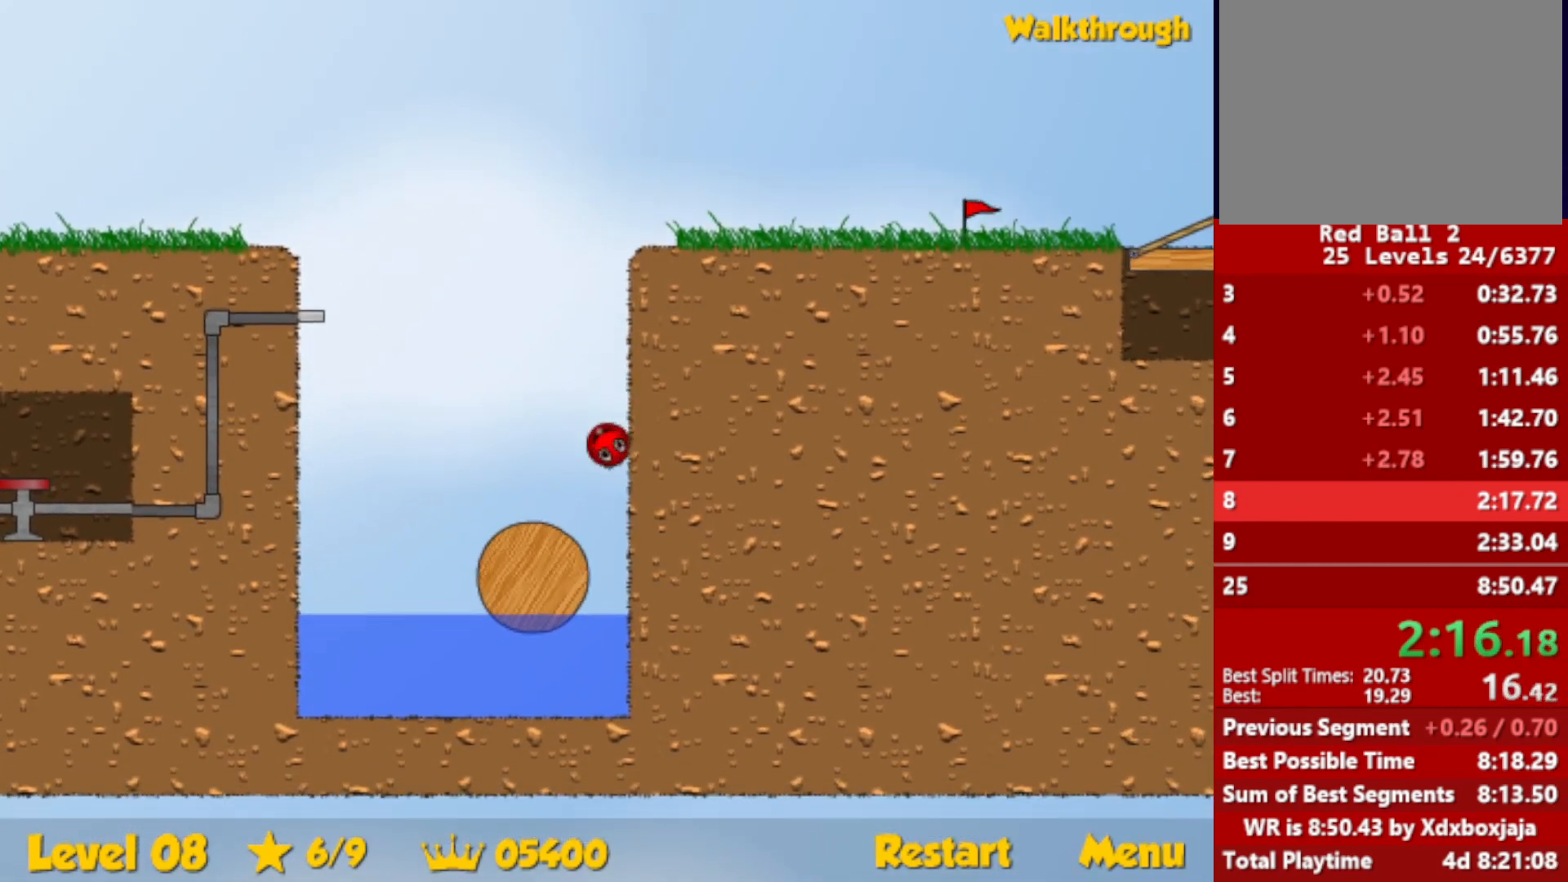
{"keys": ["left"], "events": [[50, "right", "up"]]}
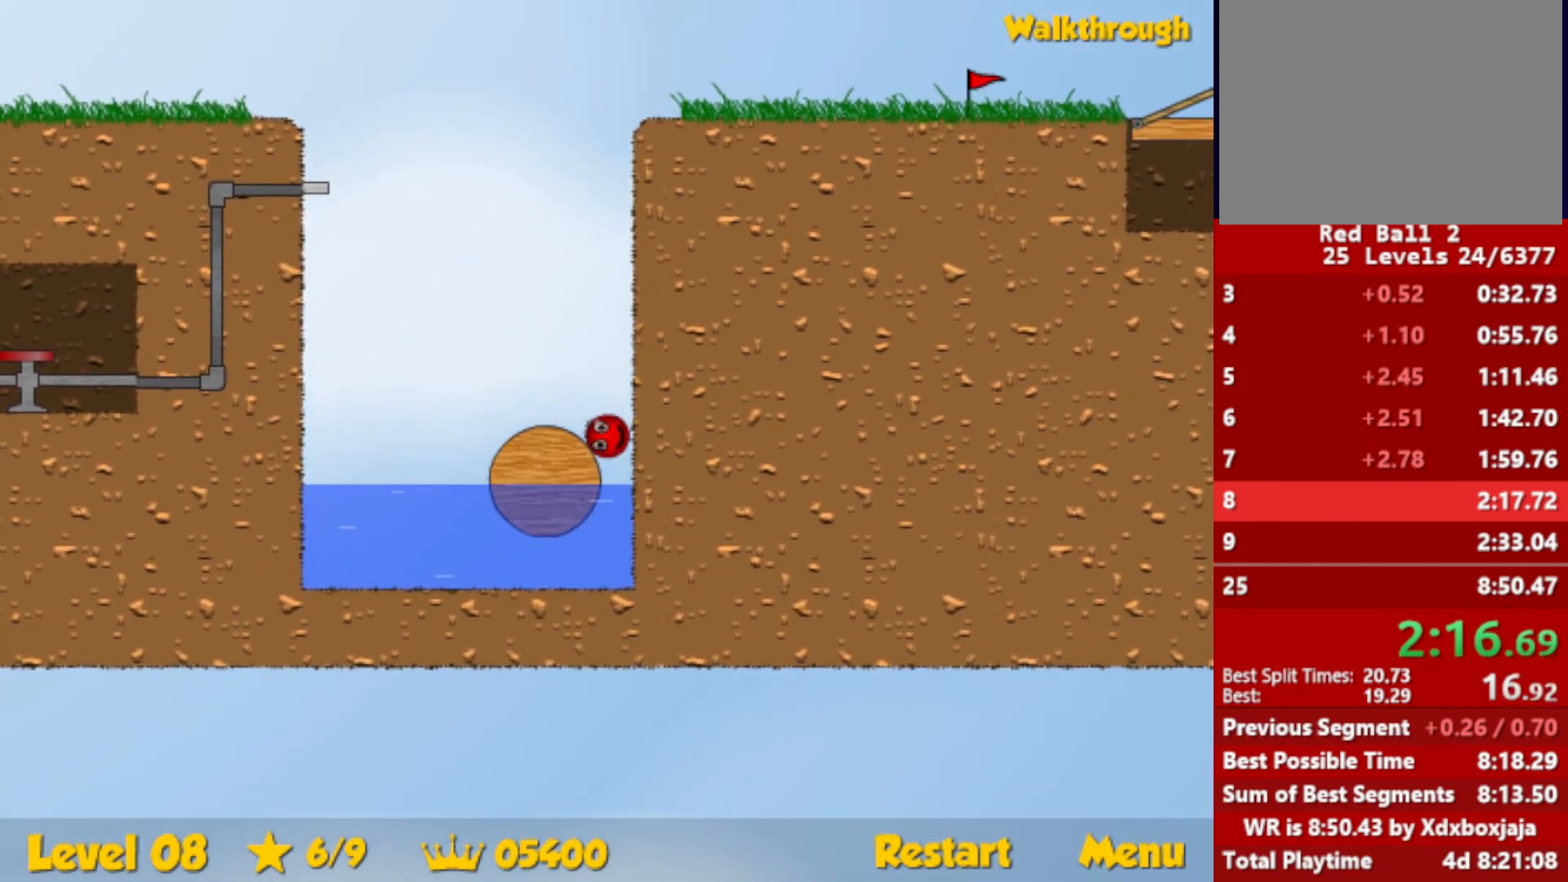
{"keys": ["left", "up"], "events": [[84, "up", "down"], [284, "up", "up"], [484, "up", "down"]]}
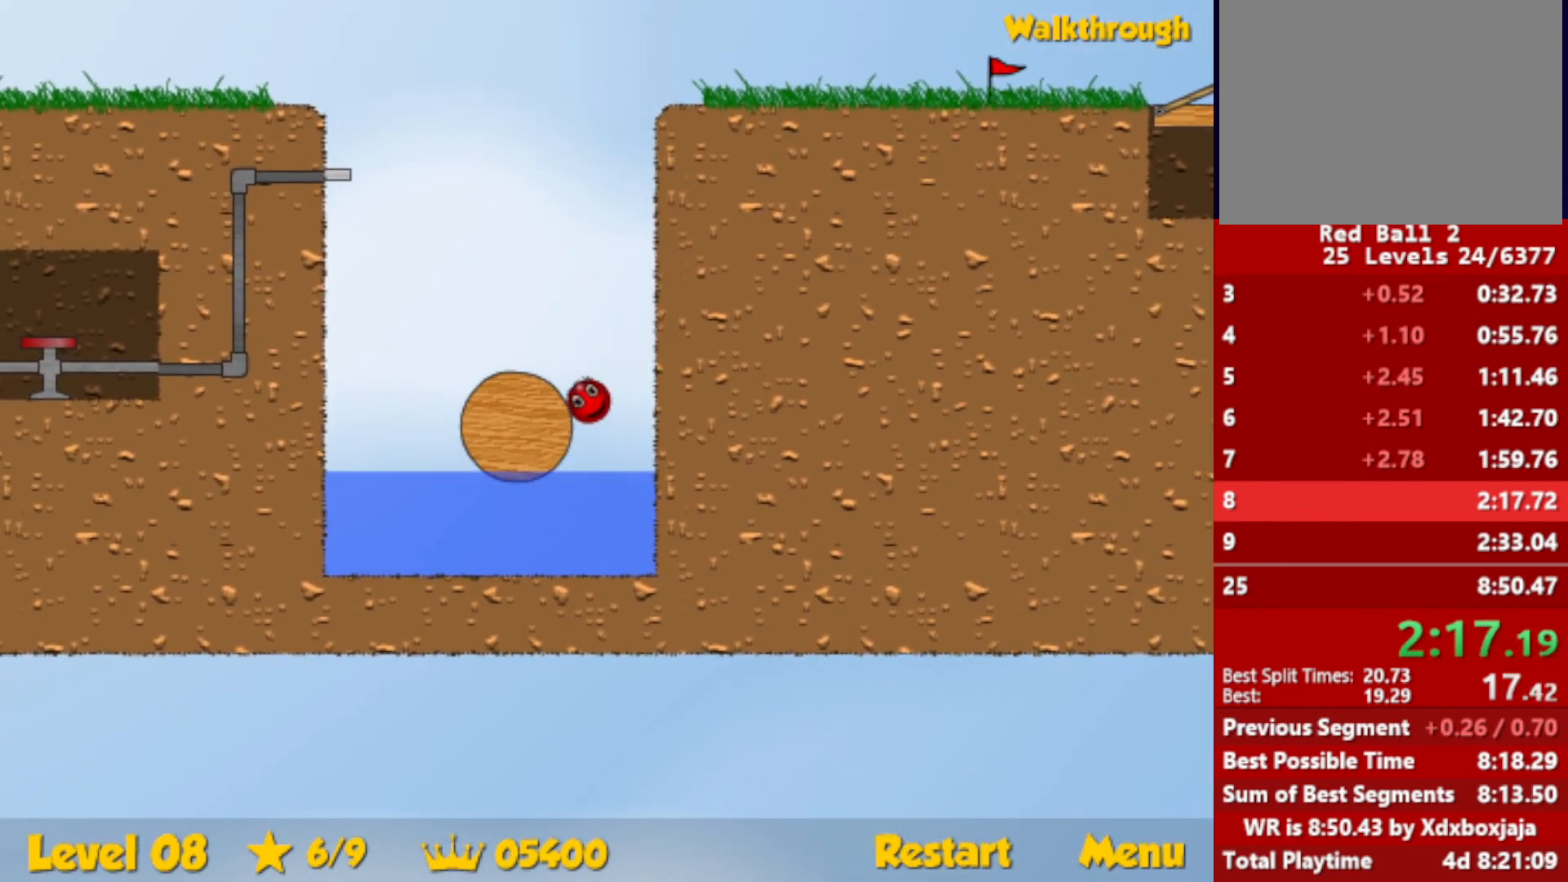
{"keys": ["left"], "events": [[434, "up", "up"]]}
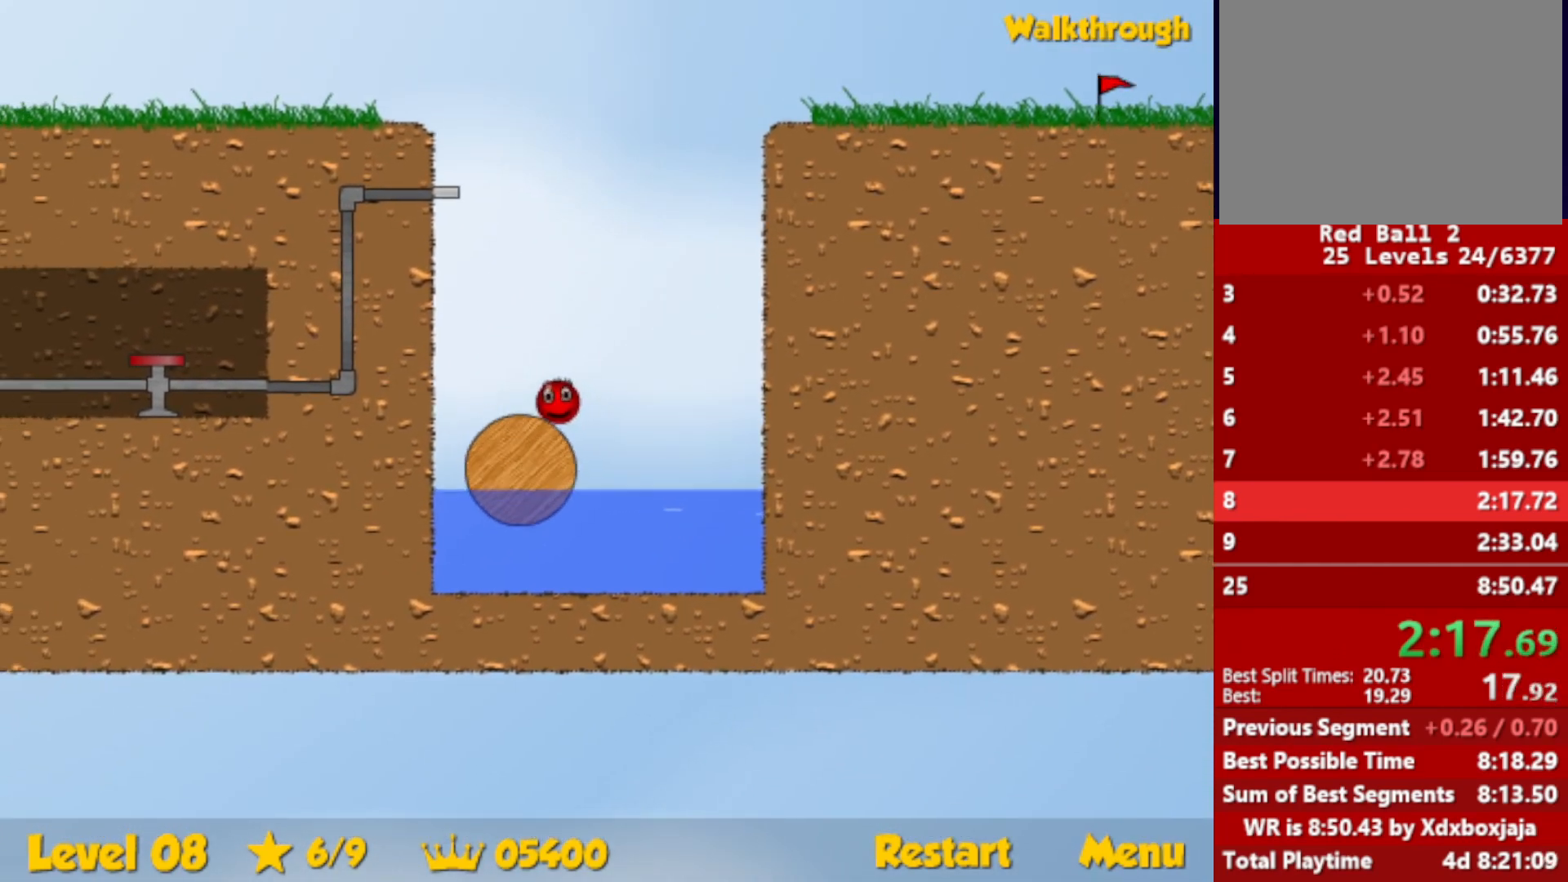
{"keys": ["left"], "events": []}
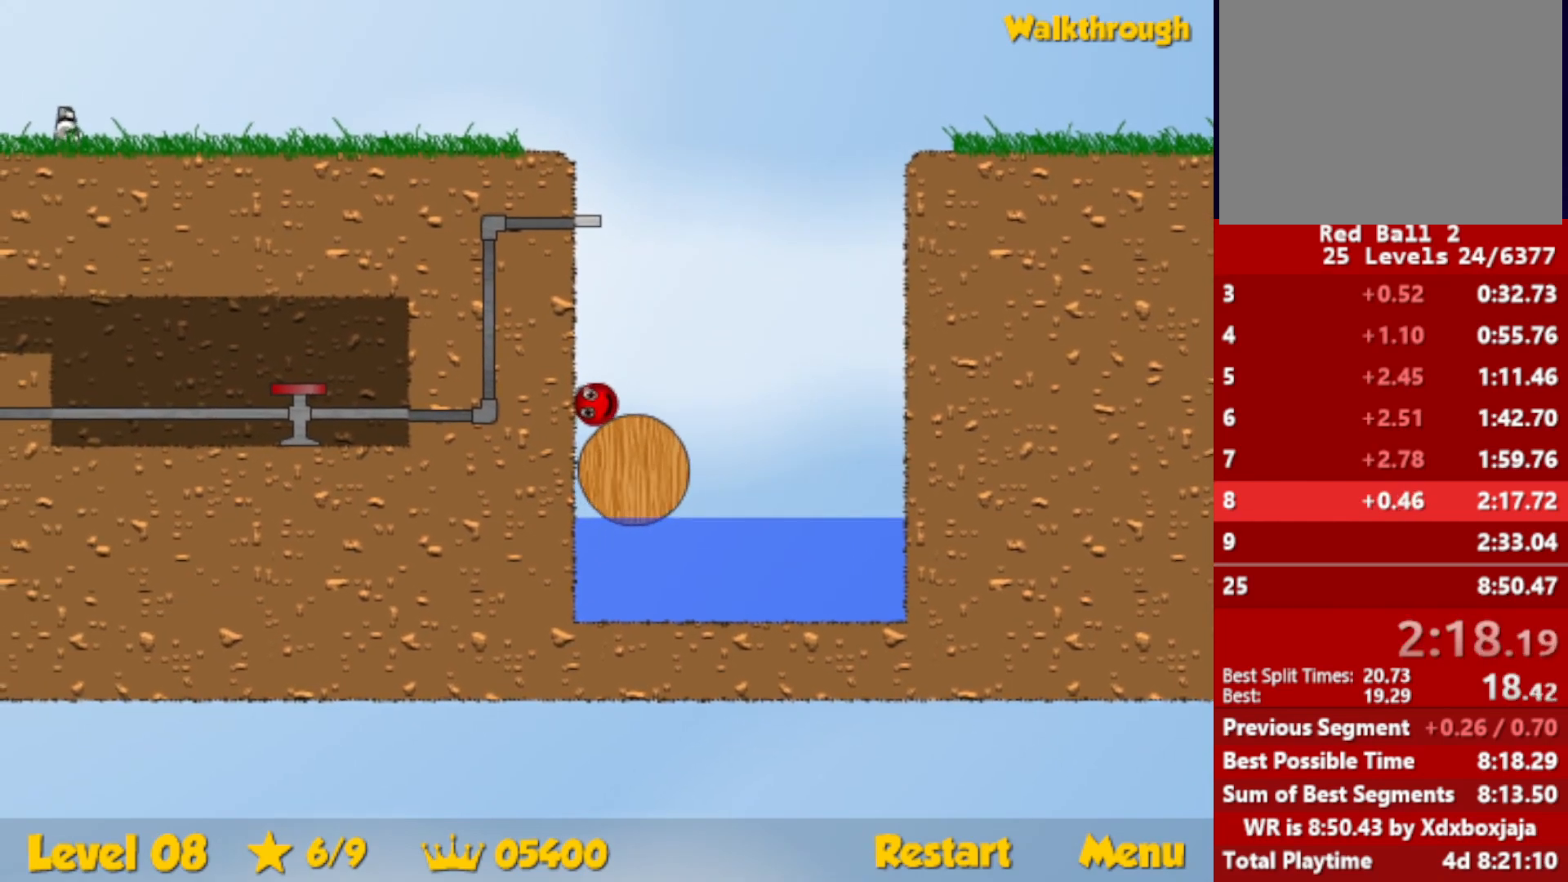
{"keys": ["right"], "events": [[434, "left", "up"], [450, "right", "down"]]}
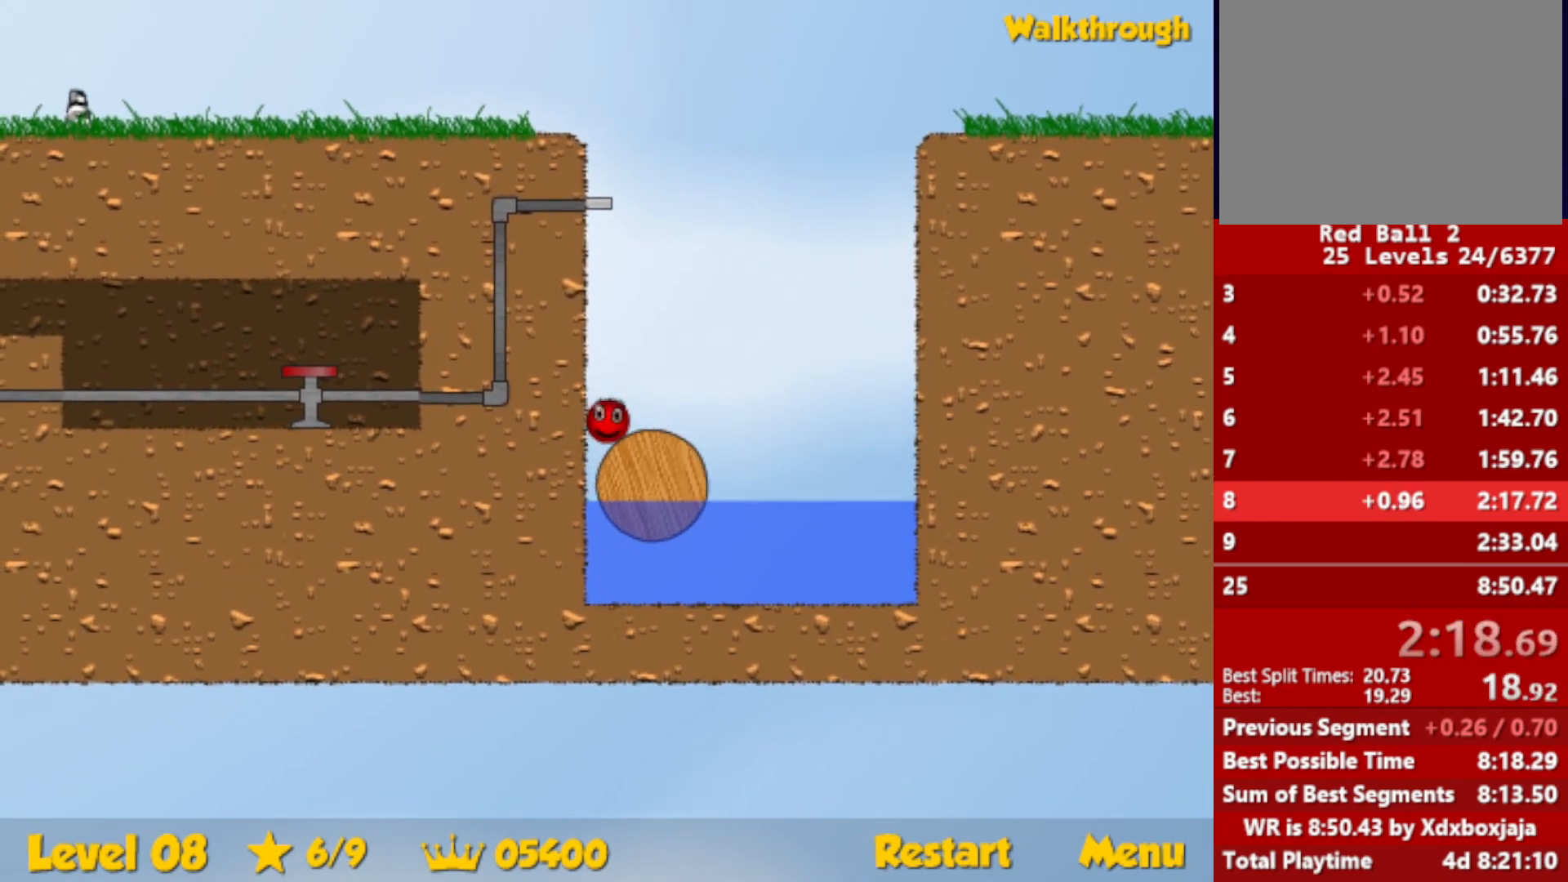
{"keys": ["right"], "events": []}
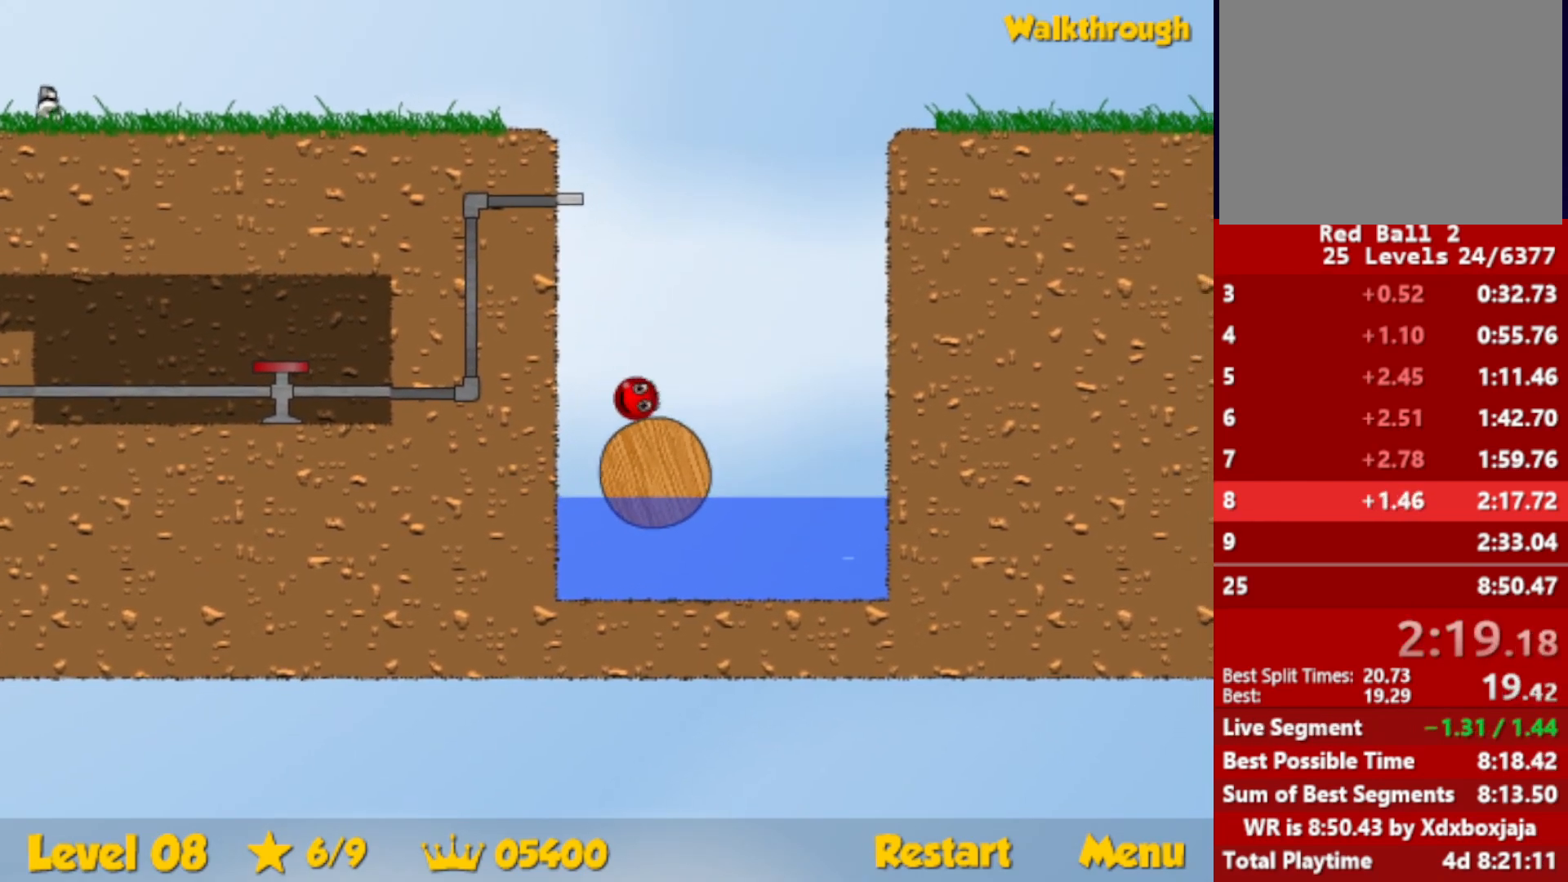
{"keys": ["right", "up"], "events": [[84, "up", "down"], [117, "escape", "down"], [167, "escape", "up"]]}
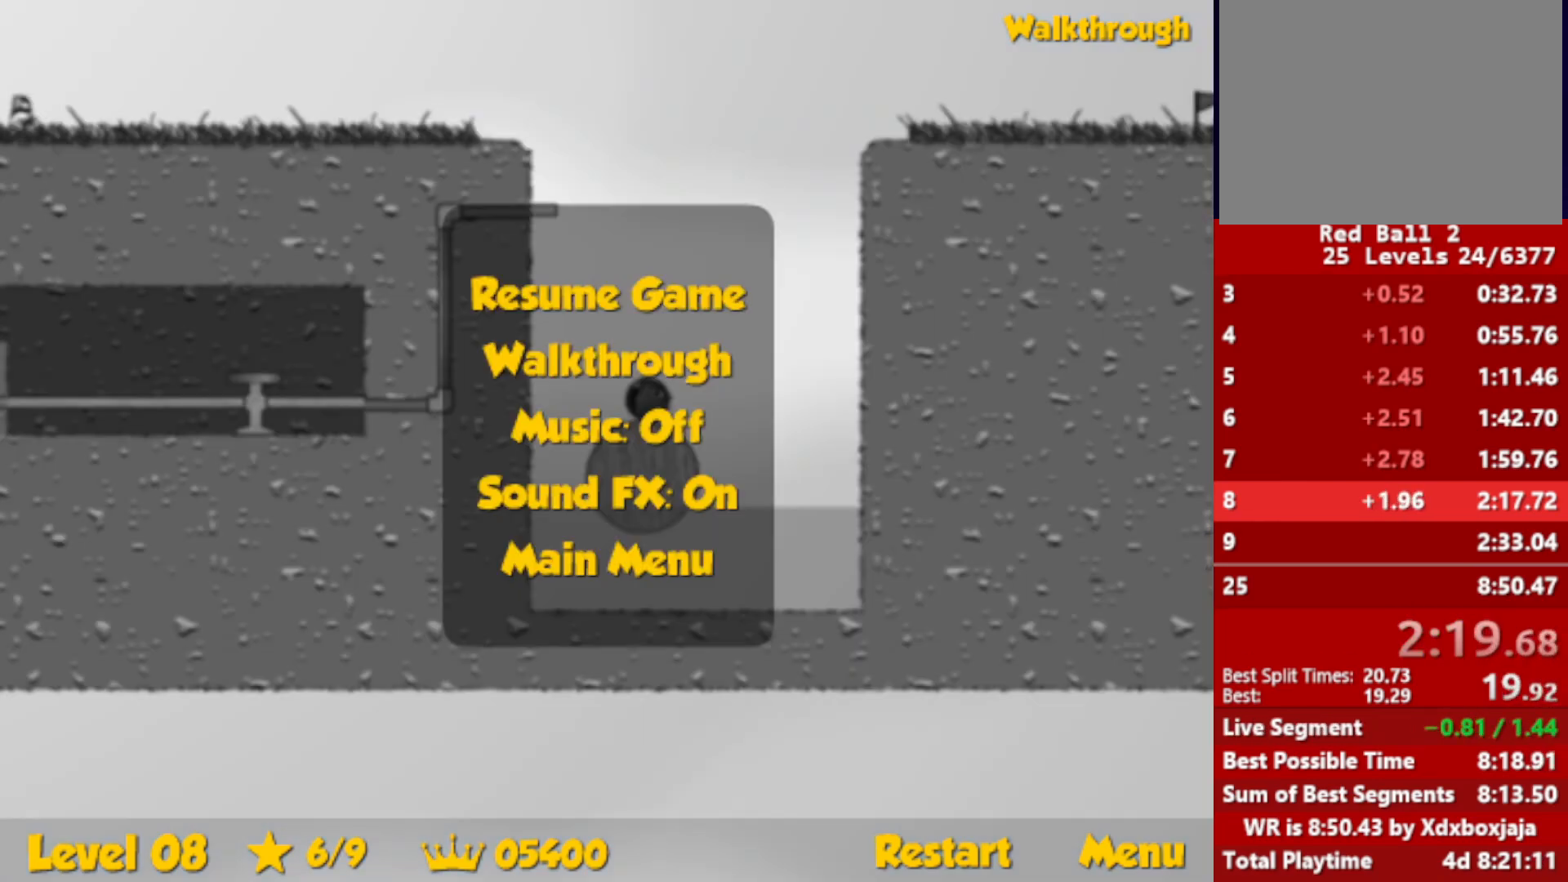
{"keys": ["right", "up"], "events": [[200, "escape", "down"], [267, "escape", "up"]]}
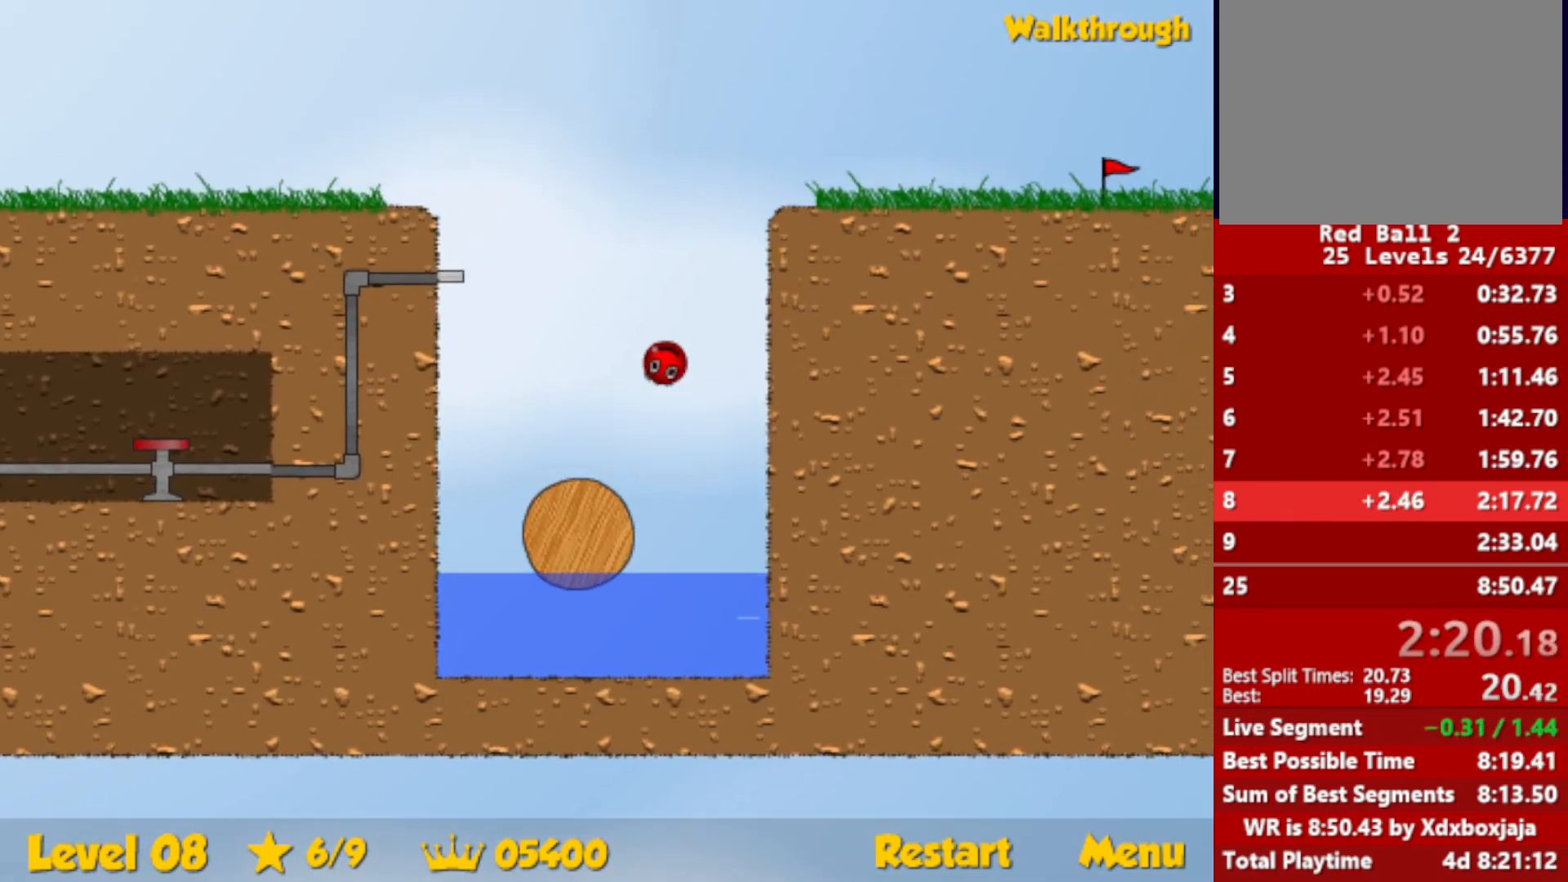
{"keys": [], "events": [[434, "up", "up"], [467, "right", "up"]]}
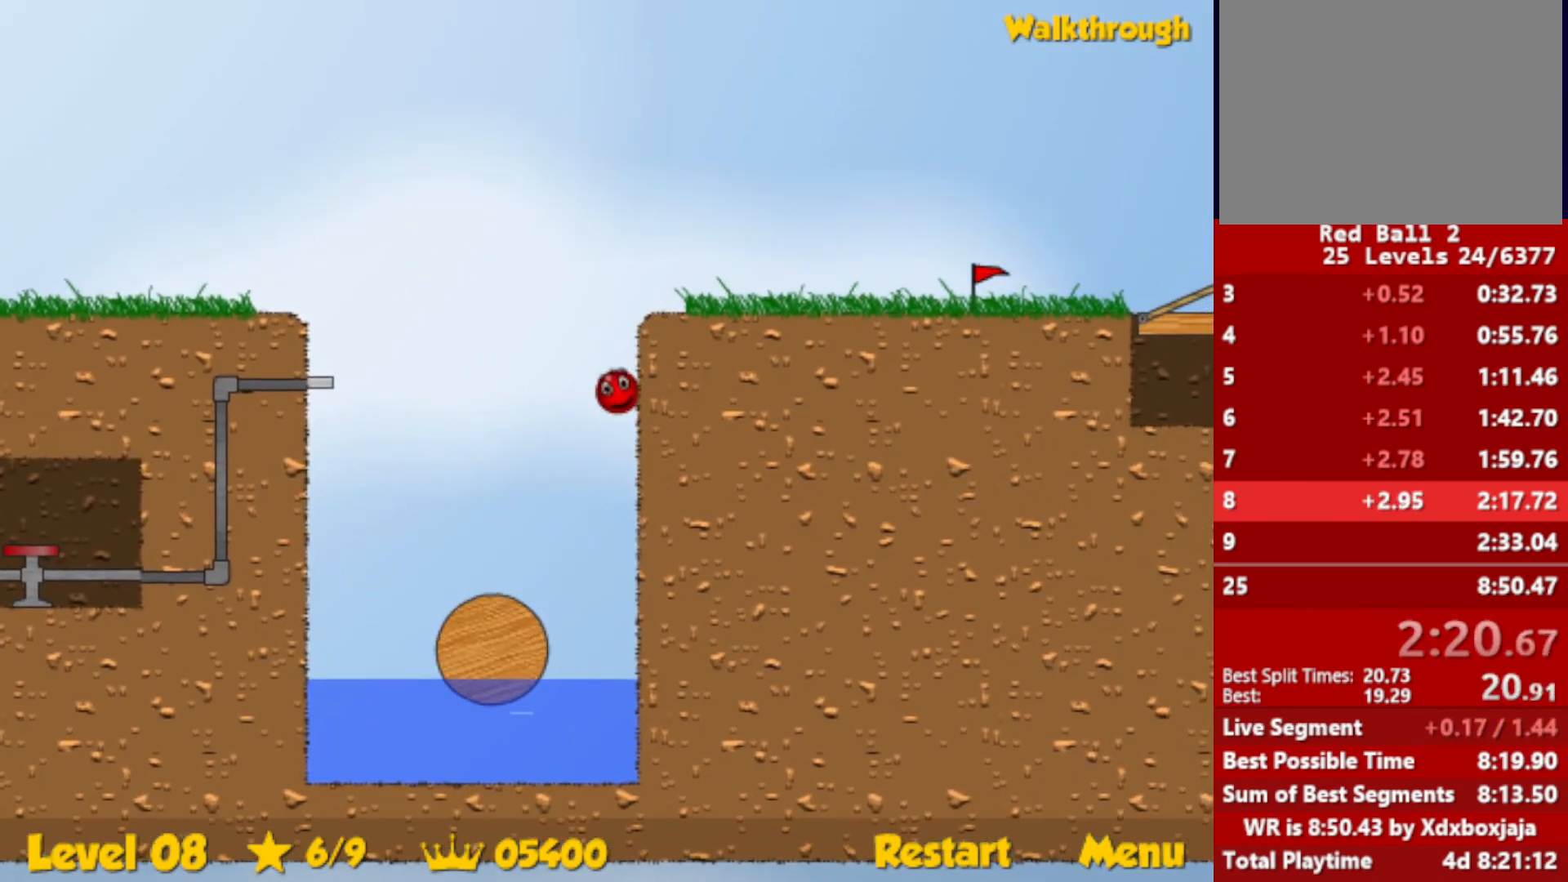
{"keys": [], "events": []}
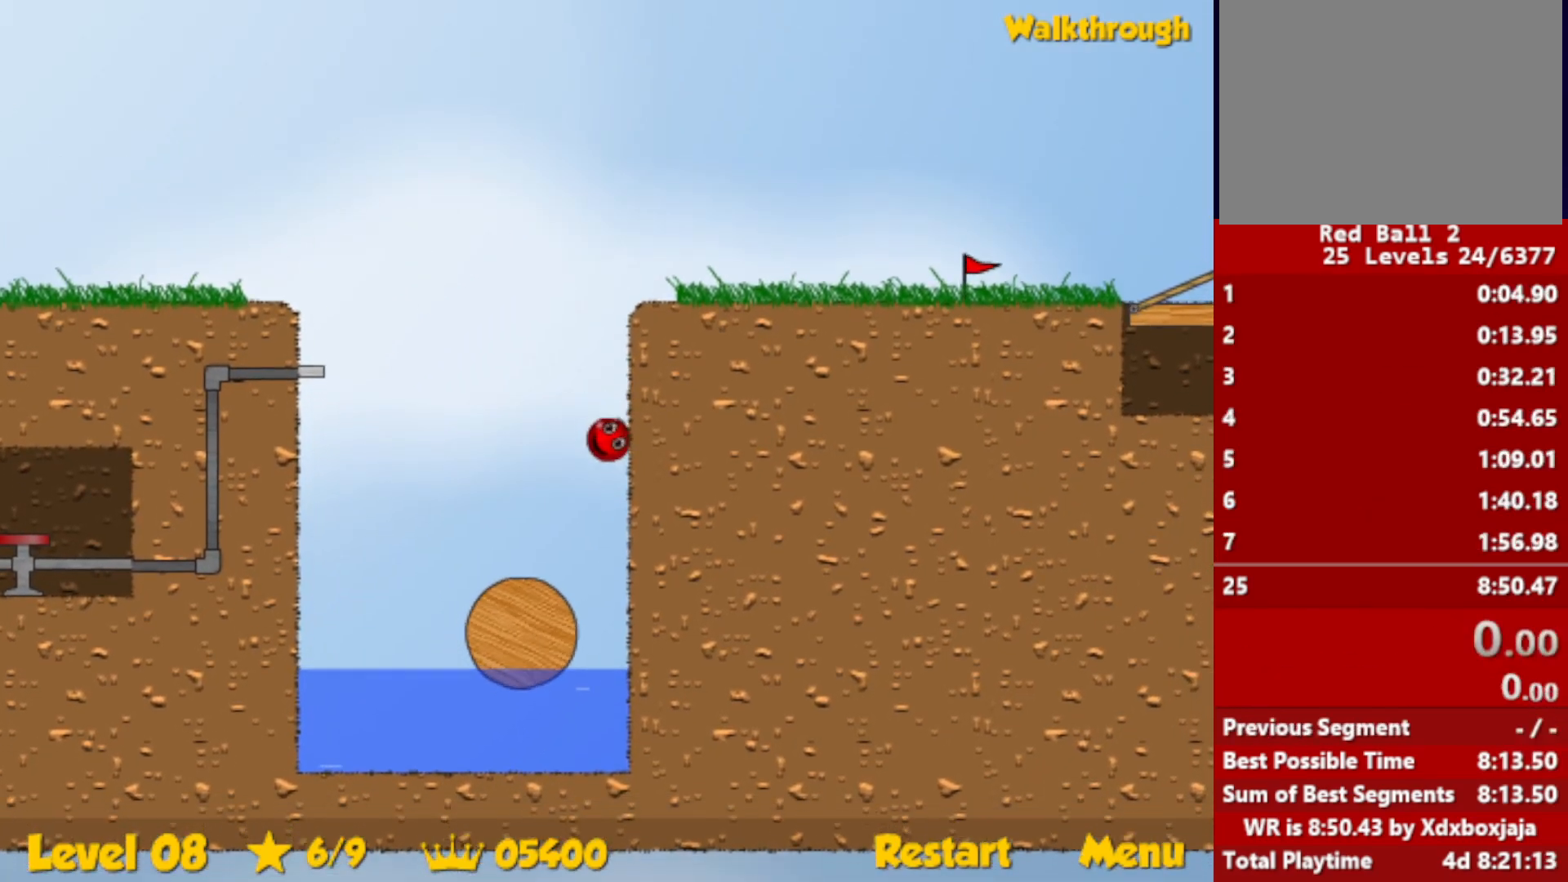
{"keys": [], "events": []}
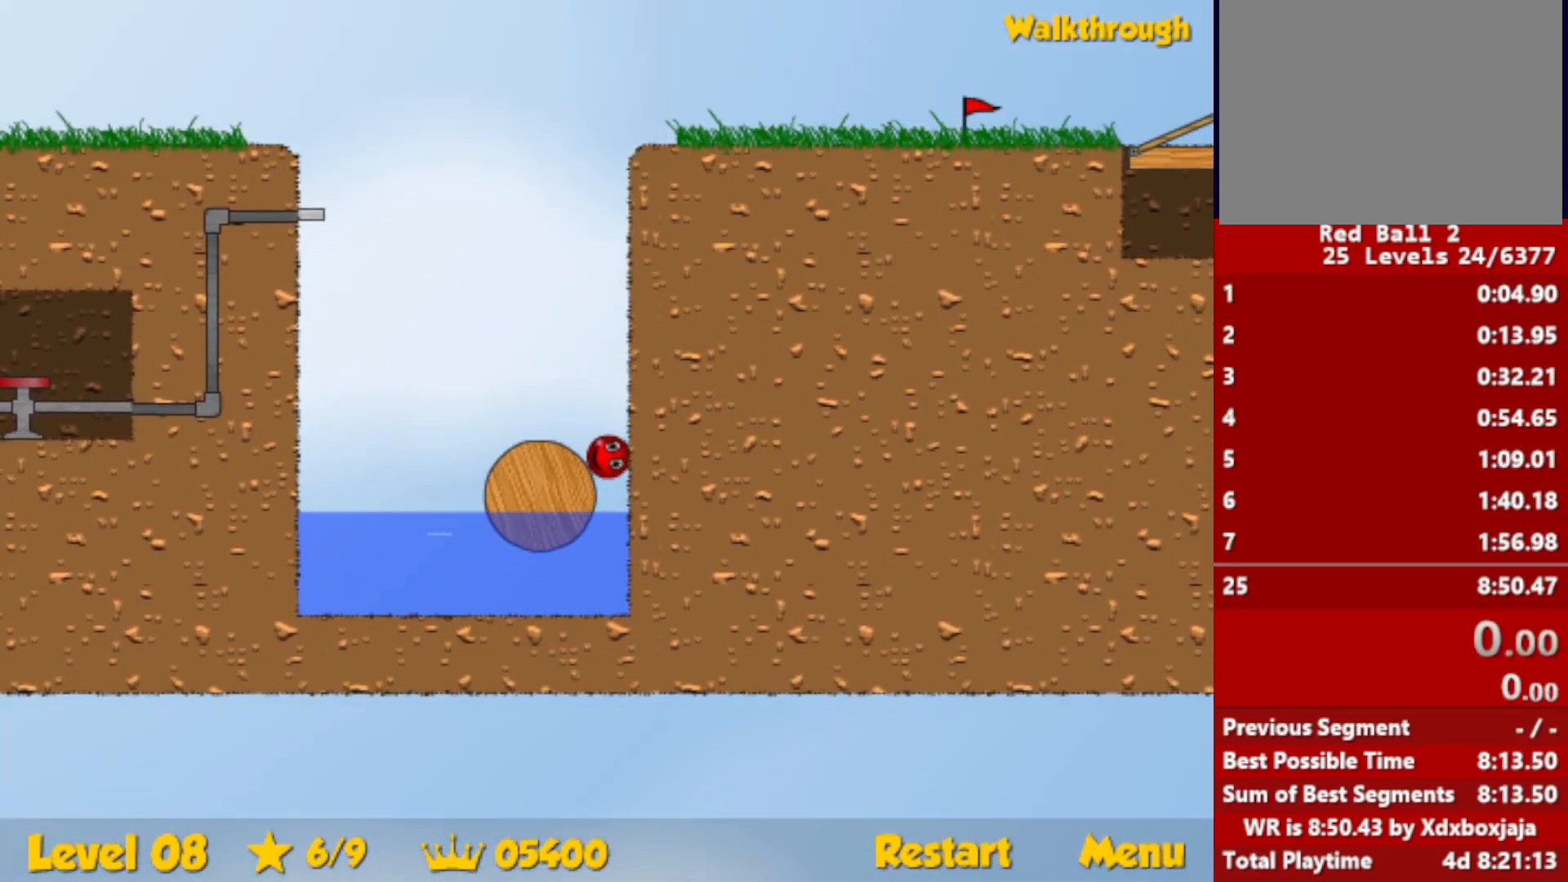
{"keys": [], "events": []}
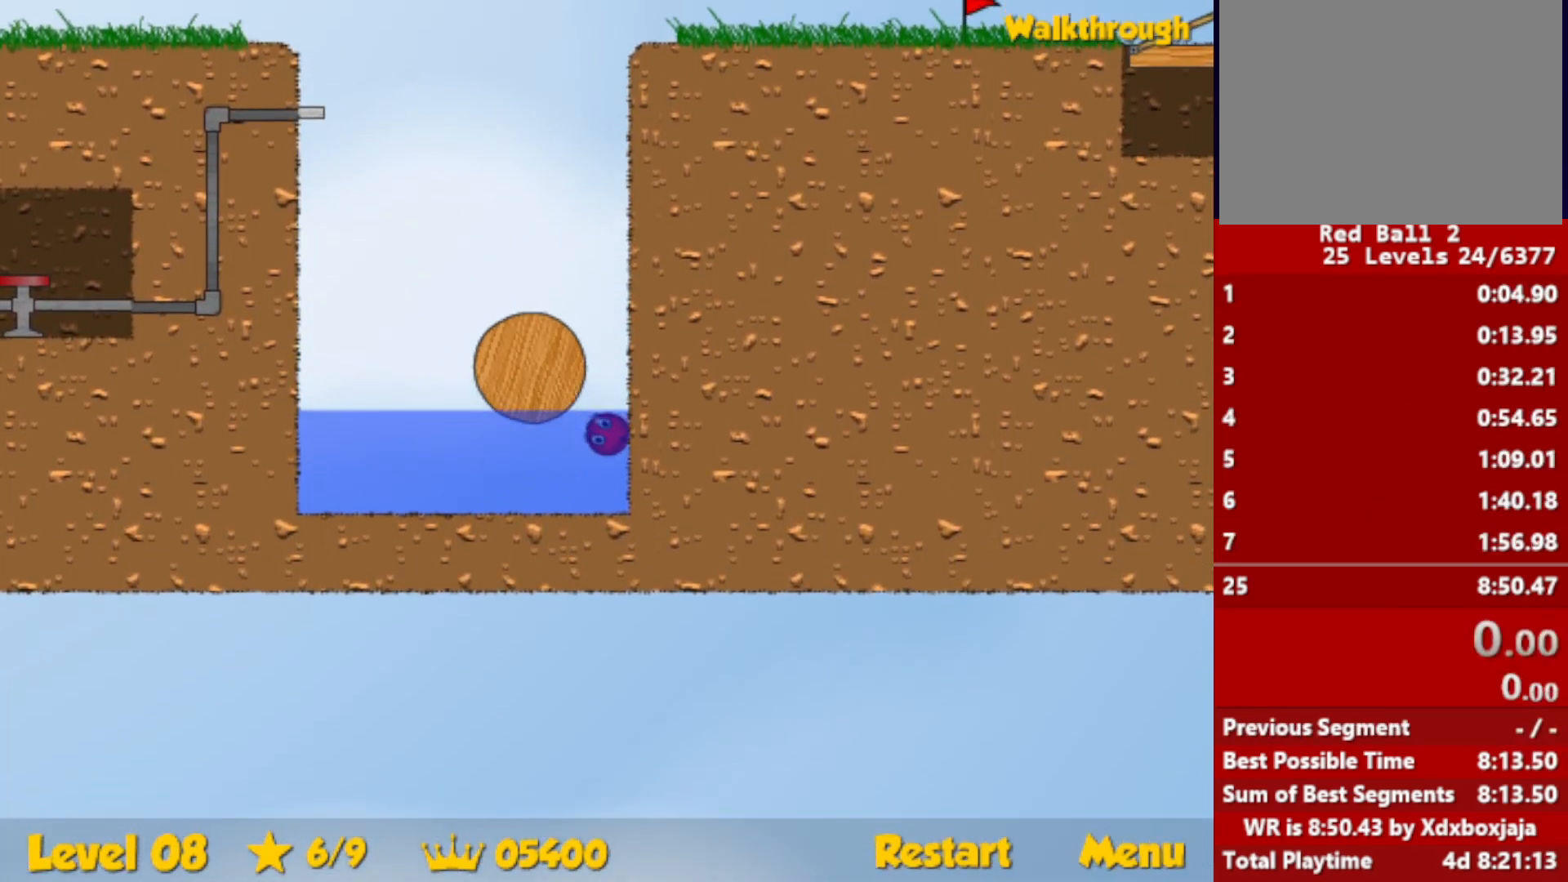
{"keys": [], "events": []}
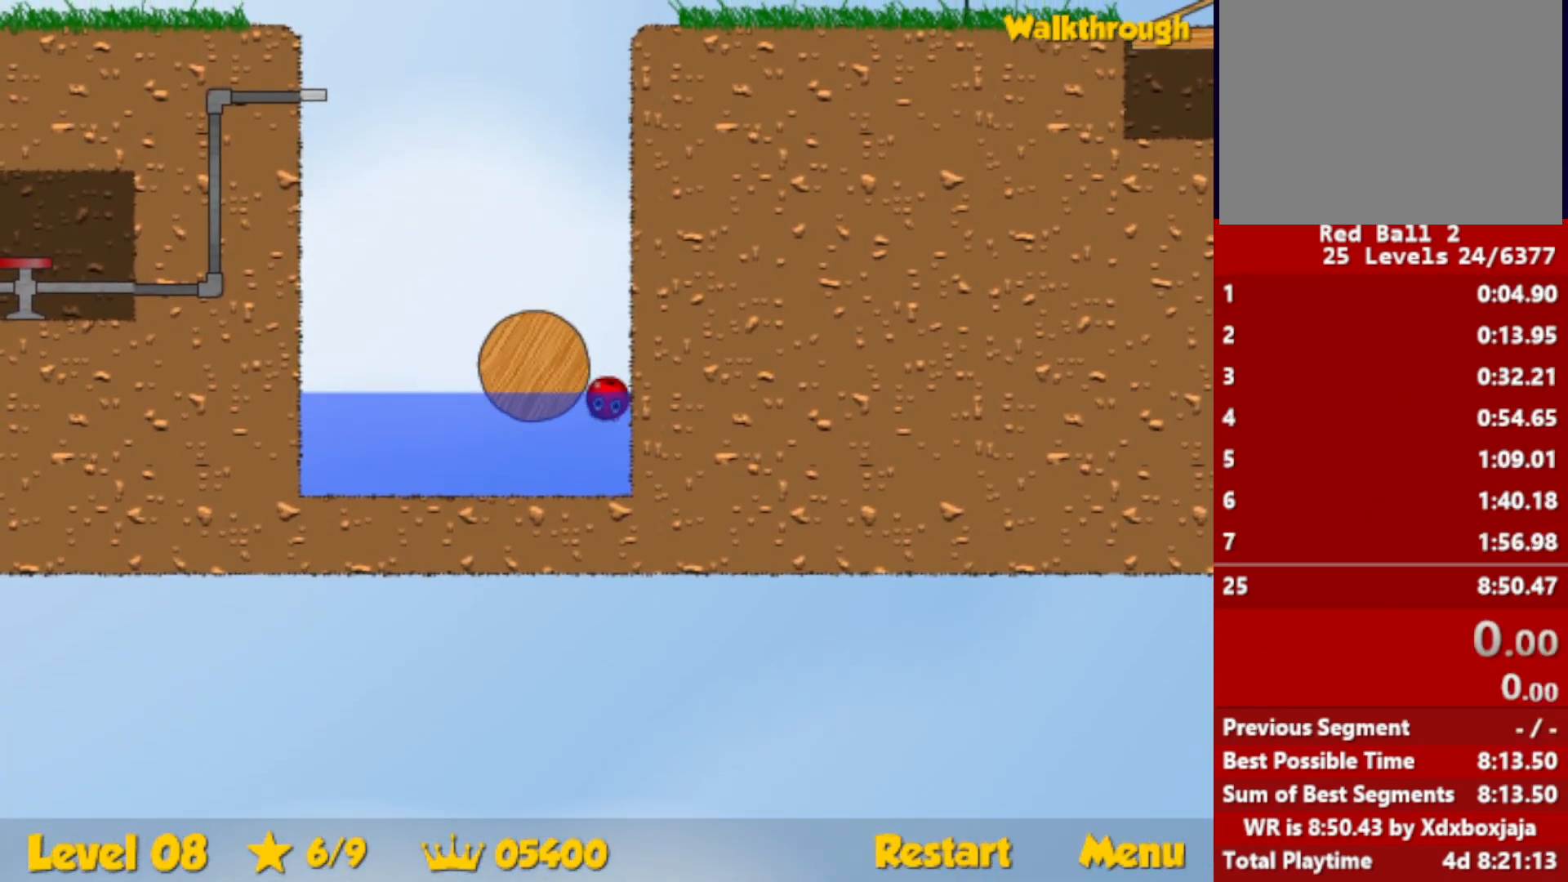
{"keys": [], "events": []}
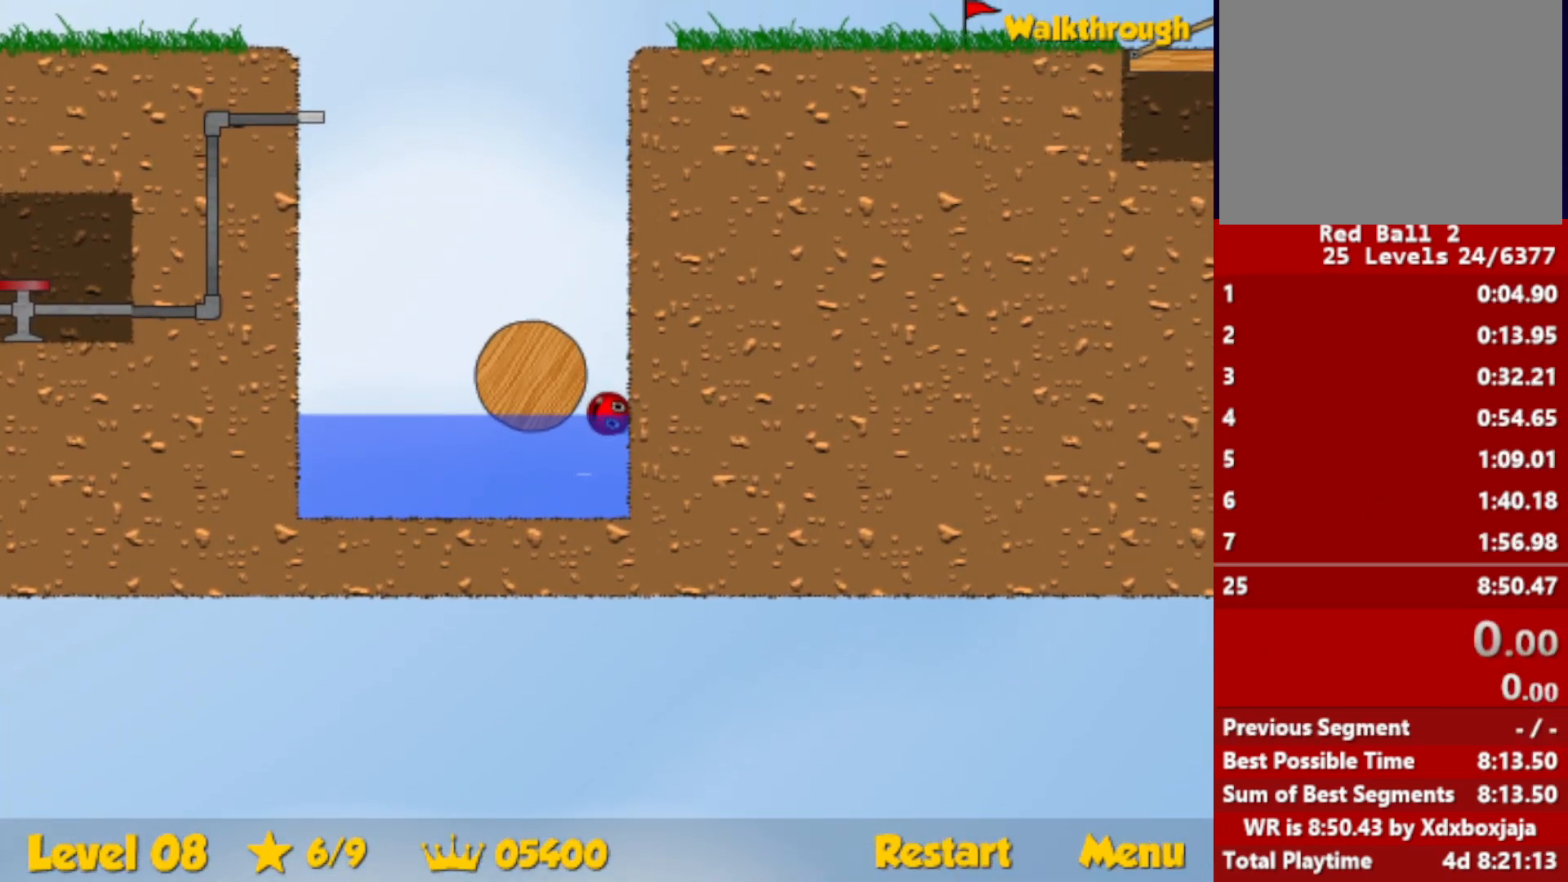
{"keys": [], "events": []}